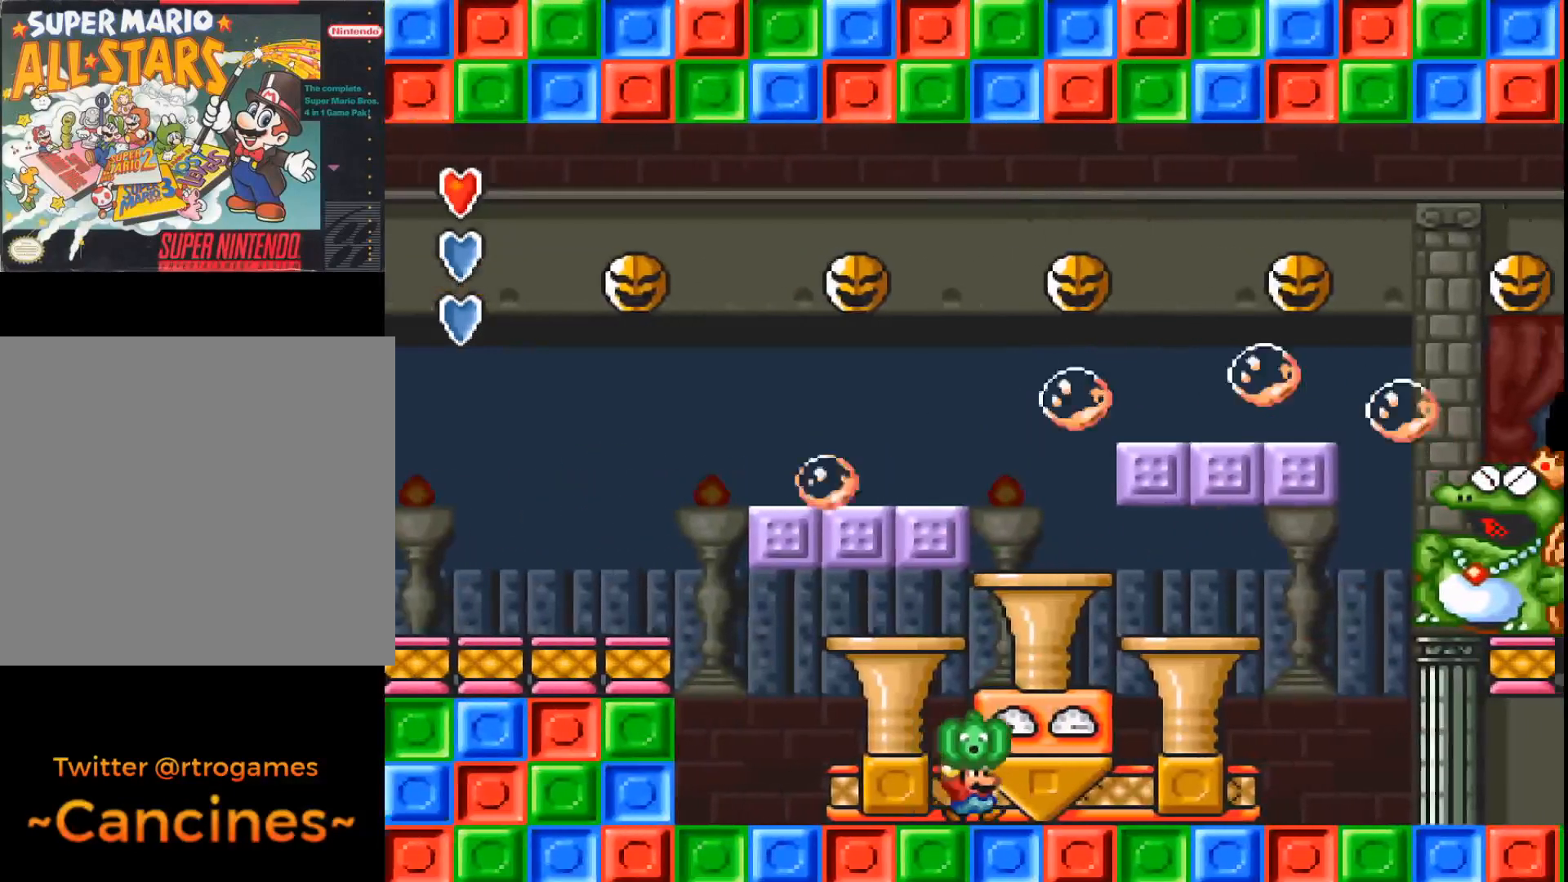
Gameplay with a controller (Xbox layout); each line is a JSON object with the inputs held at the frame after it. "events" lists button and stick changes between this image and that frame as [ms after this image, input, new state], when the widget could be followed in between. Not read: left_stick right_stick.
{"buttons": ["A"], "events": [[33, "DPAD_RIGHT", "up"]]}
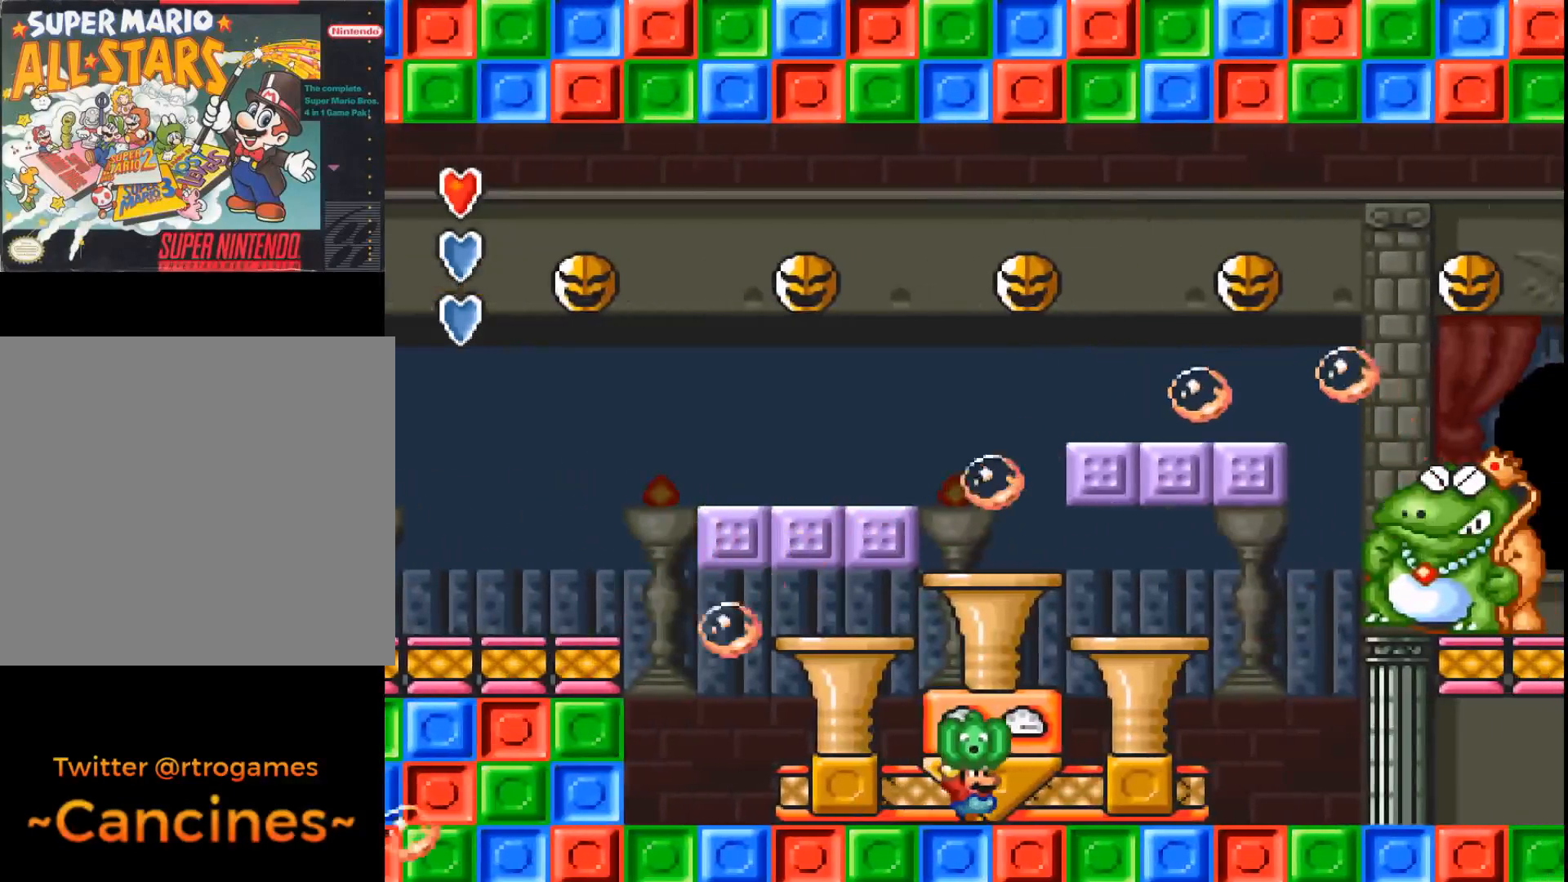
{"buttons": ["A", "DPAD_LEFT"], "events": [[300, "DPAD_LEFT", "down"]]}
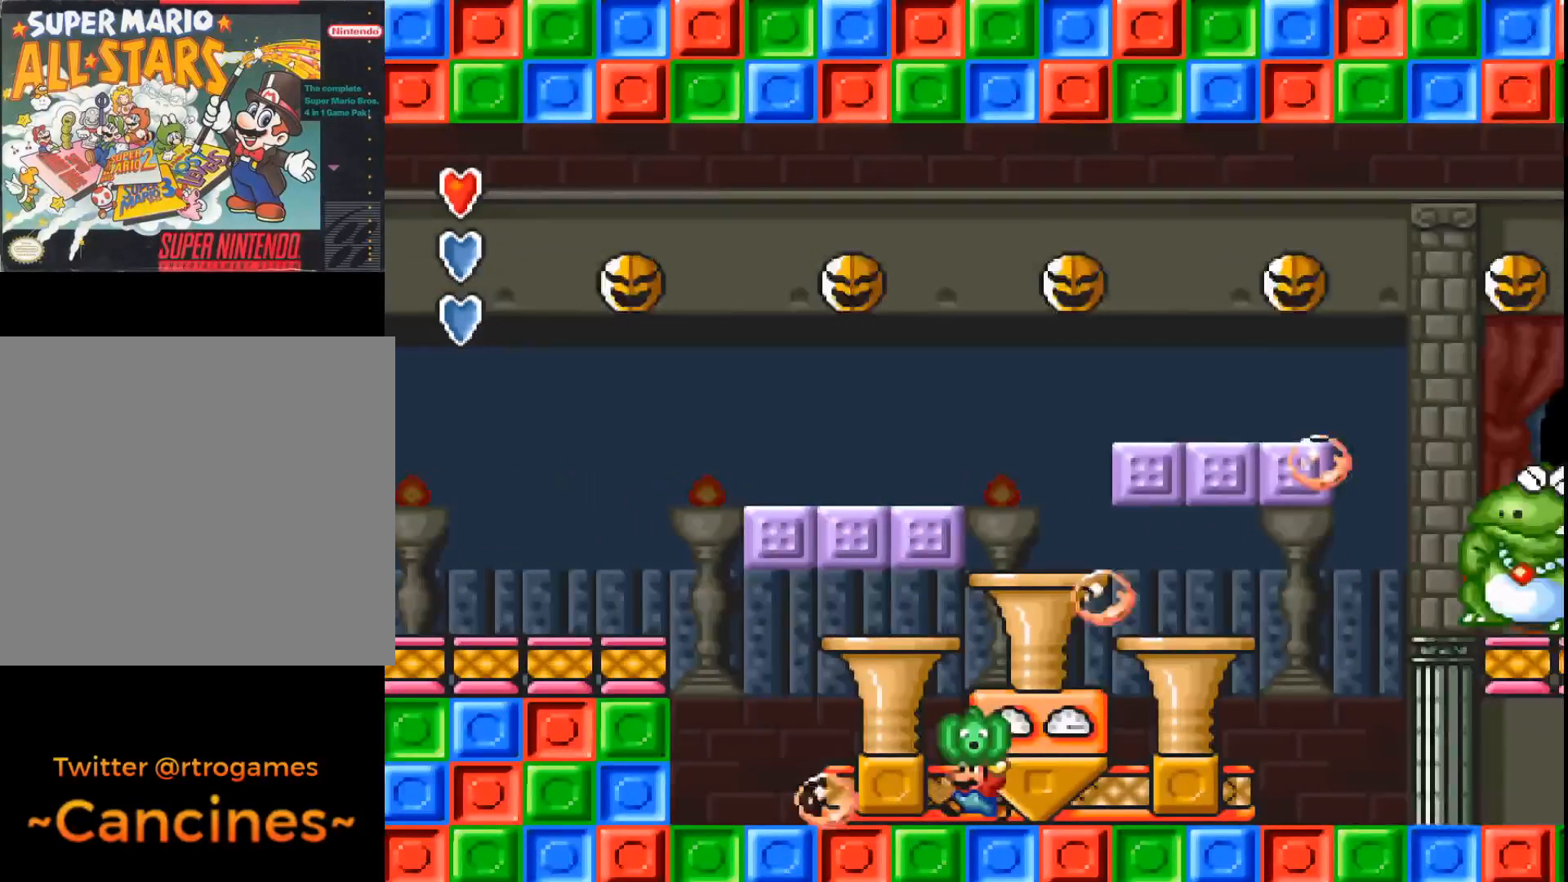
{"buttons": ["A", "DPAD_RIGHT"], "events": [[200, "DPAD_LEFT", "up"], [367, "DPAD_RIGHT", "down"]]}
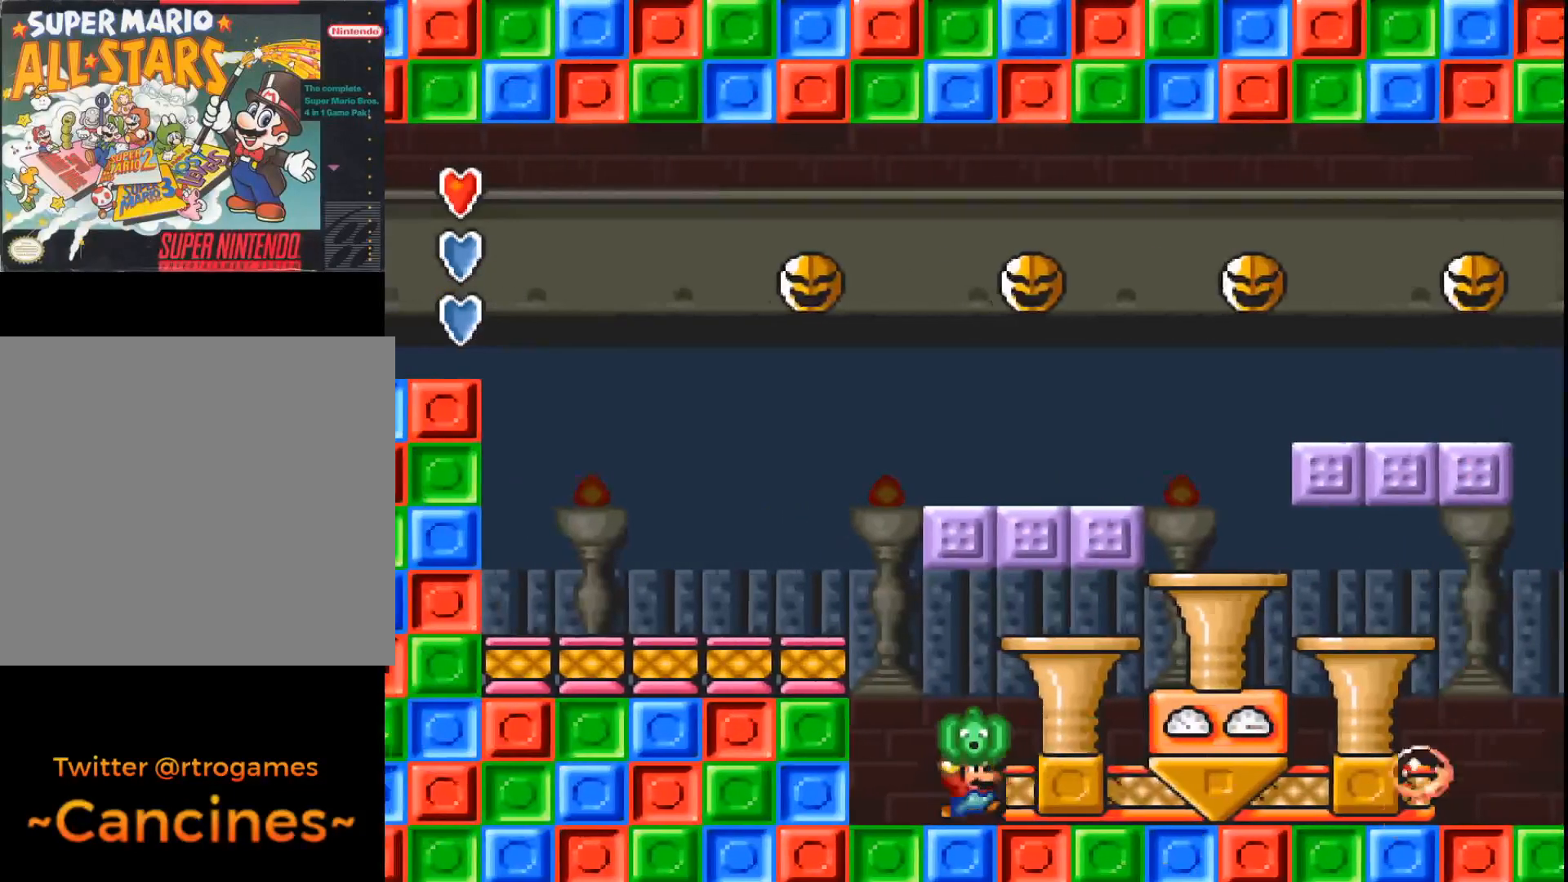
{"buttons": ["A", "DPAD_RIGHT"], "events": []}
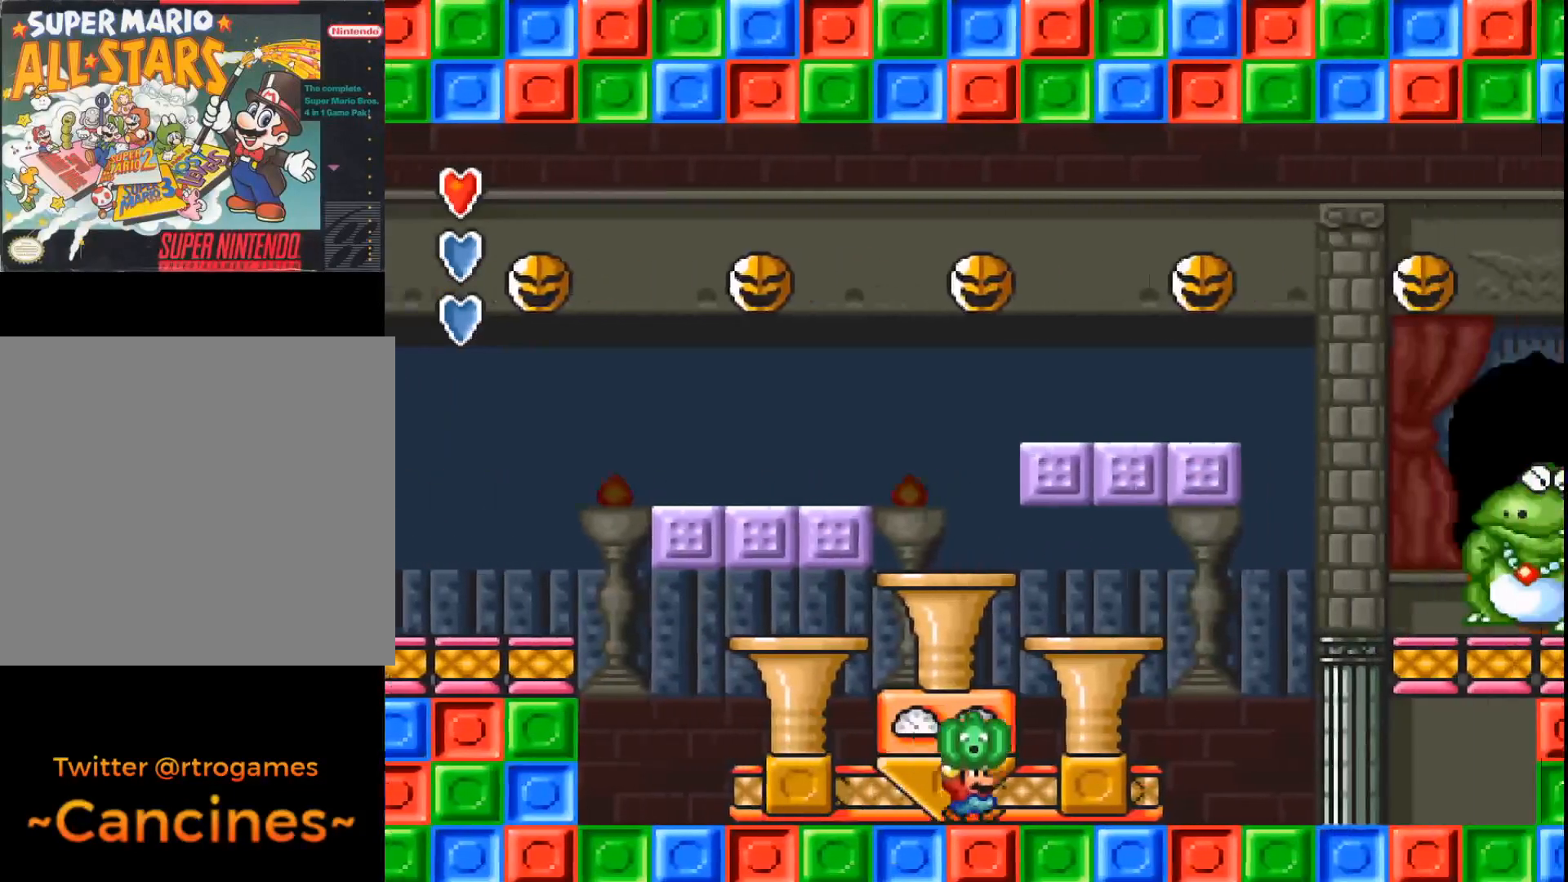
{"buttons": ["A", "DPAD_RIGHT"], "events": []}
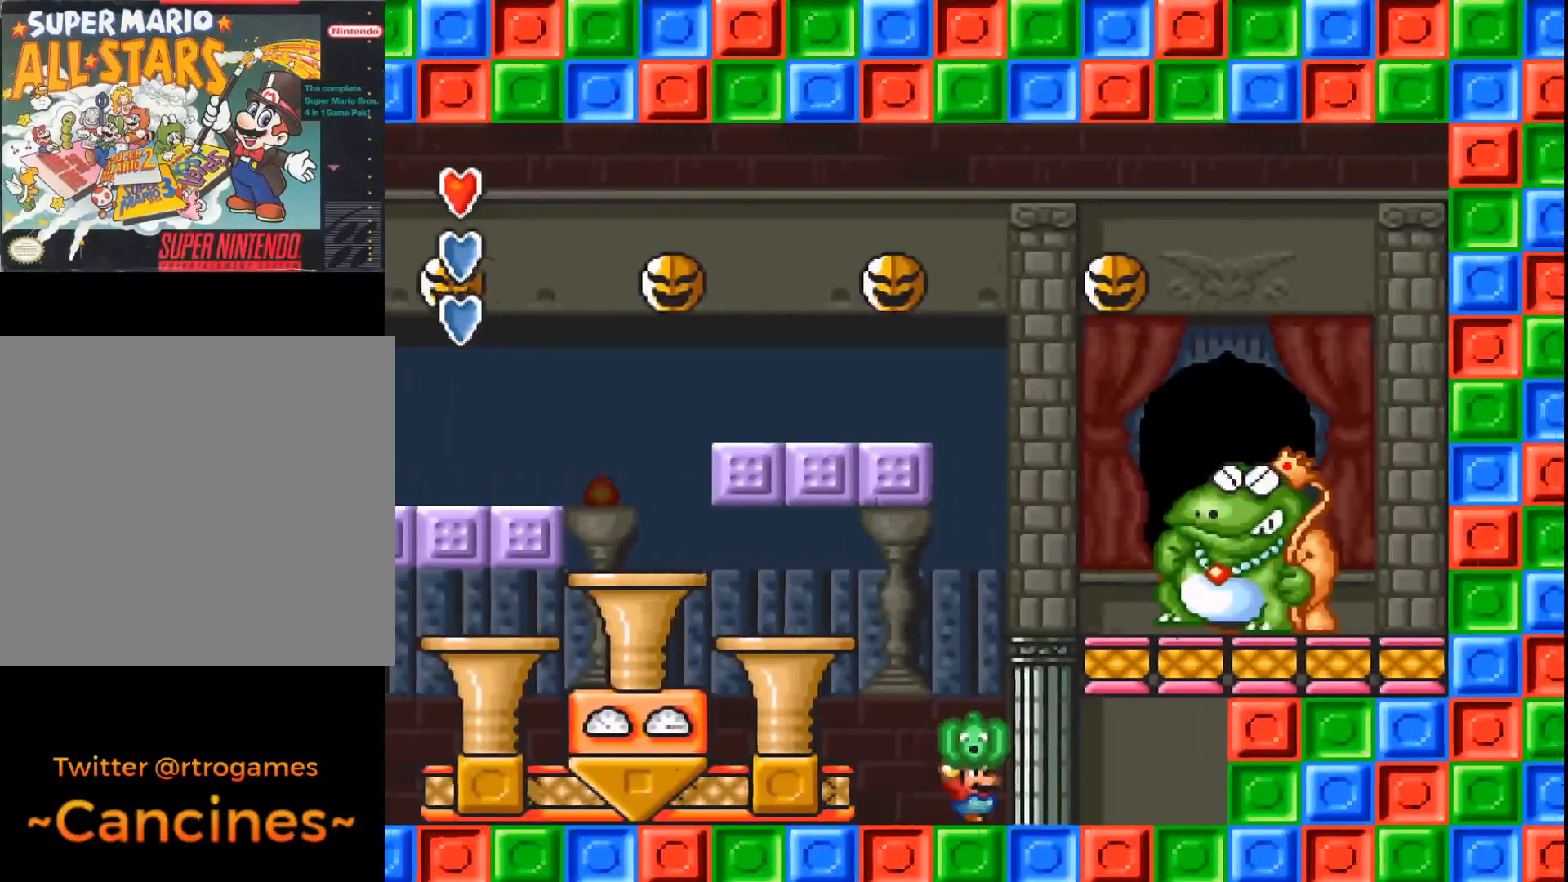
{"buttons": ["A"], "events": [[67, "DPAD_RIGHT", "up"]]}
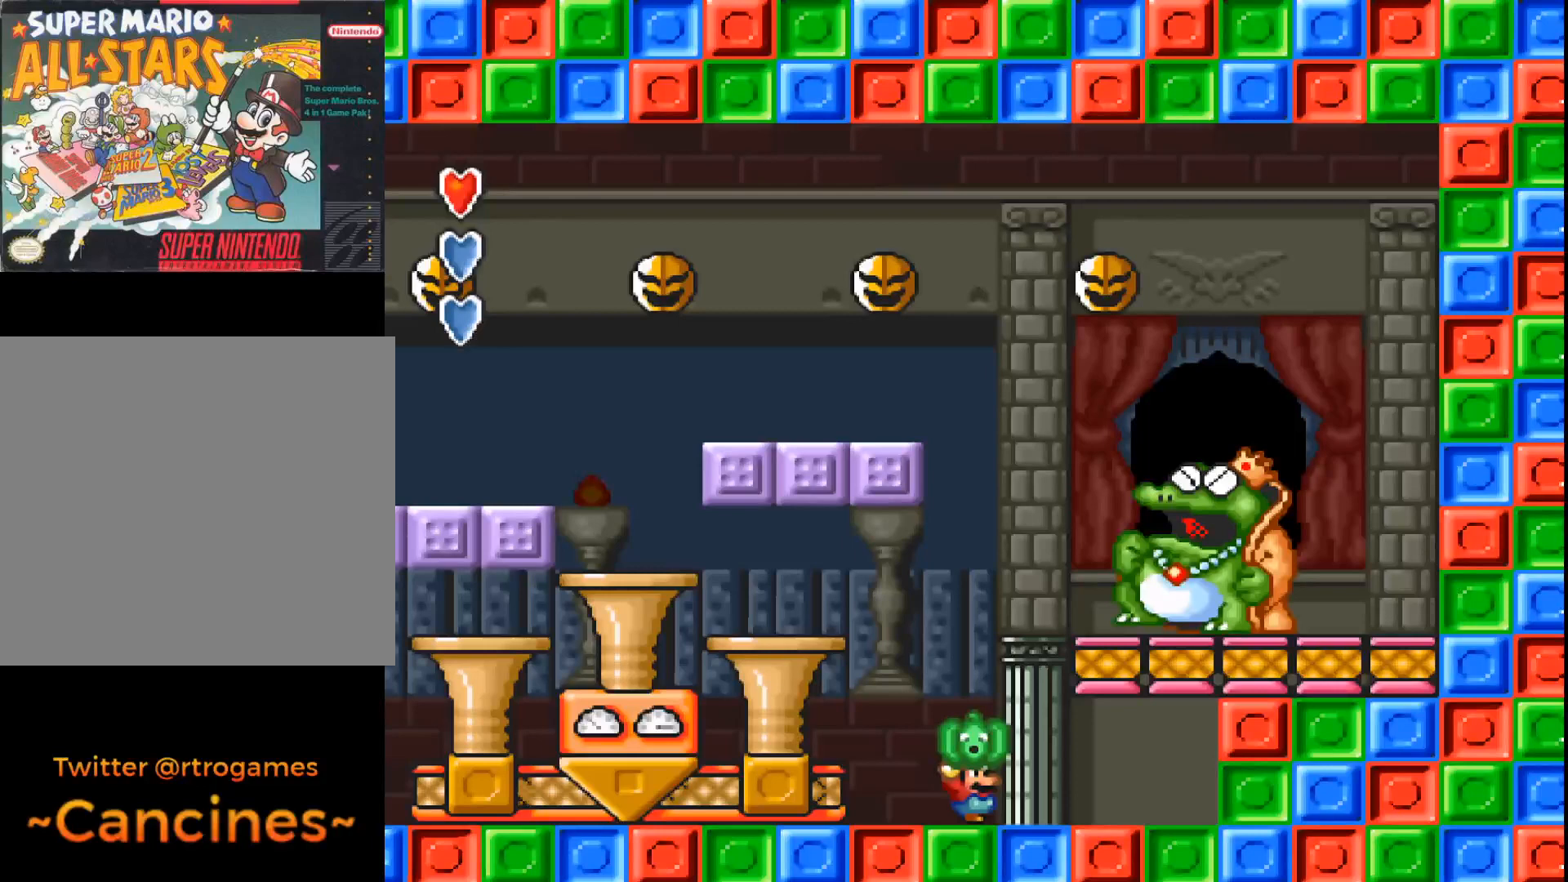
{"buttons": ["A"], "events": [[233, "B", "down"], [433, "A", "up"], [500, "A", "down"], [500, "B", "up"]]}
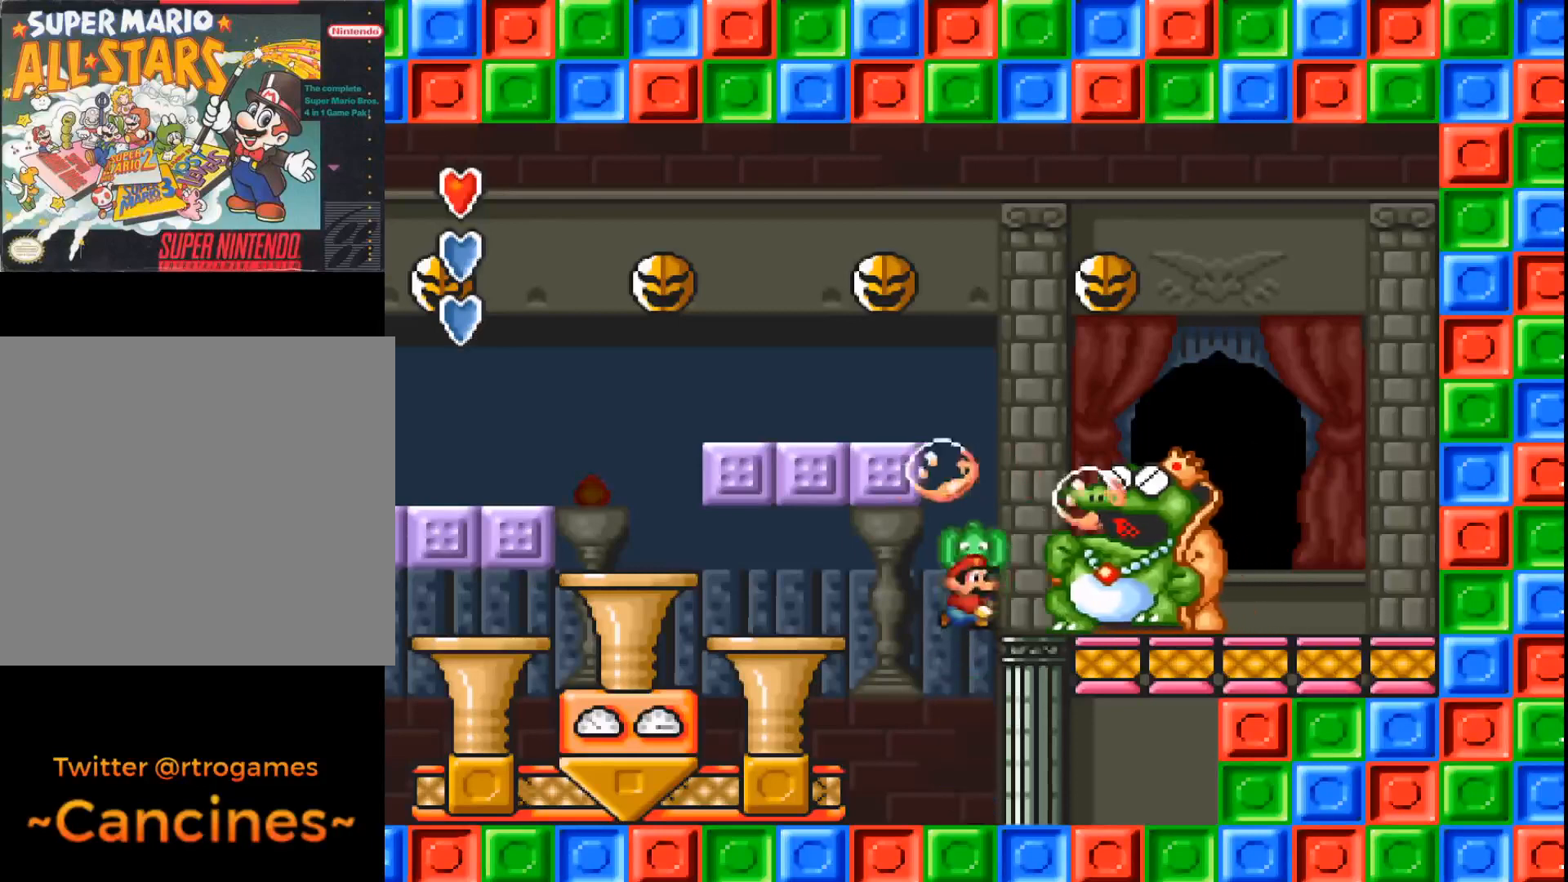
{"buttons": ["A"], "events": []}
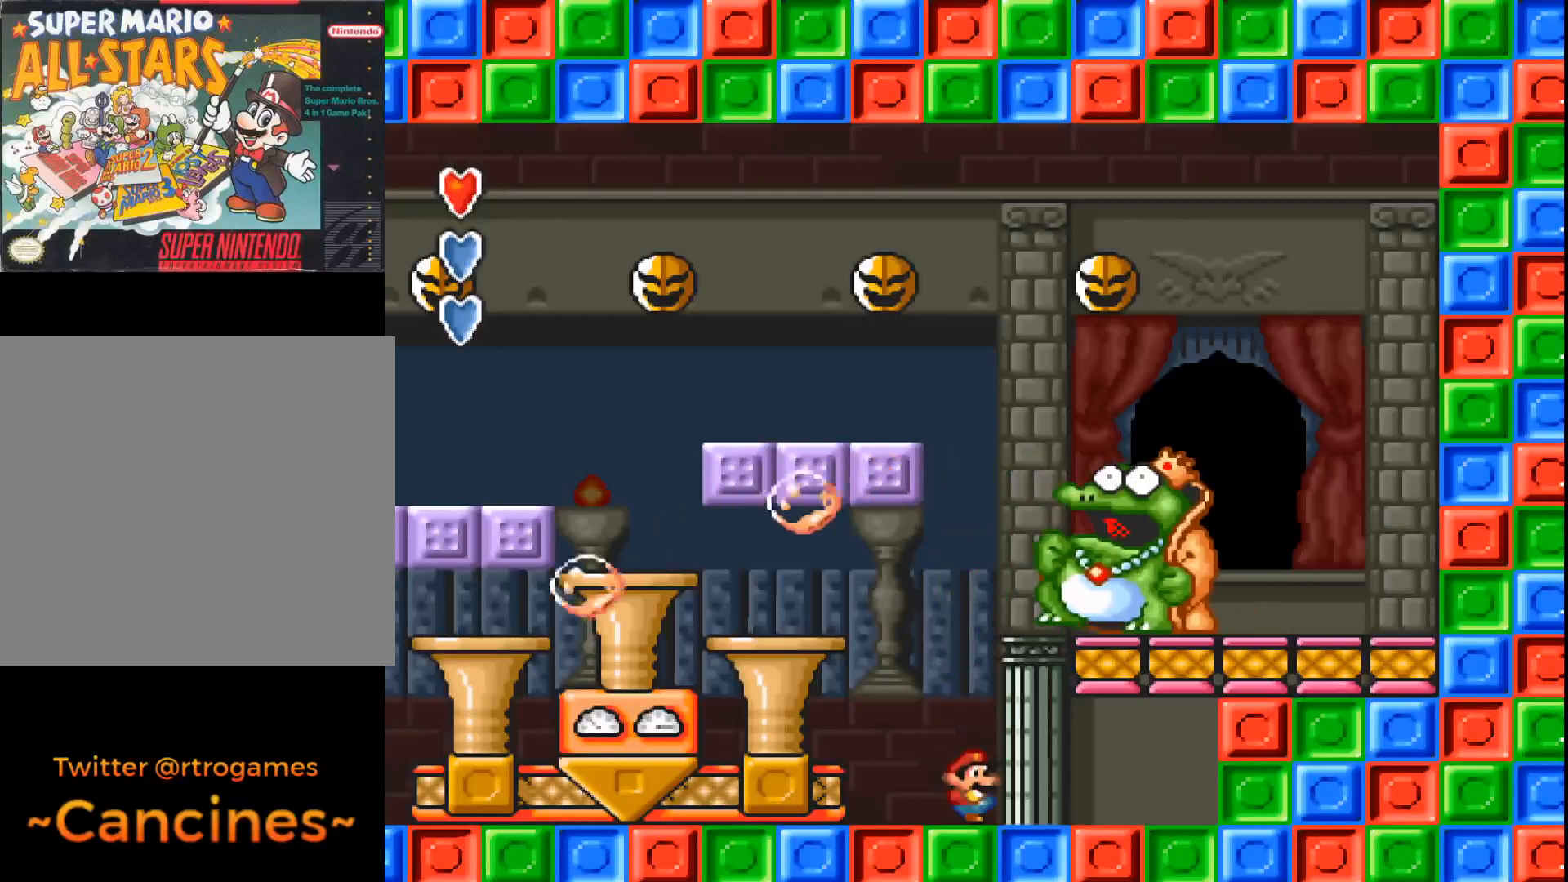
{"buttons": ["A"], "events": [[333, "DPAD_LEFT", "down"], [500, "DPAD_LEFT", "up"]]}
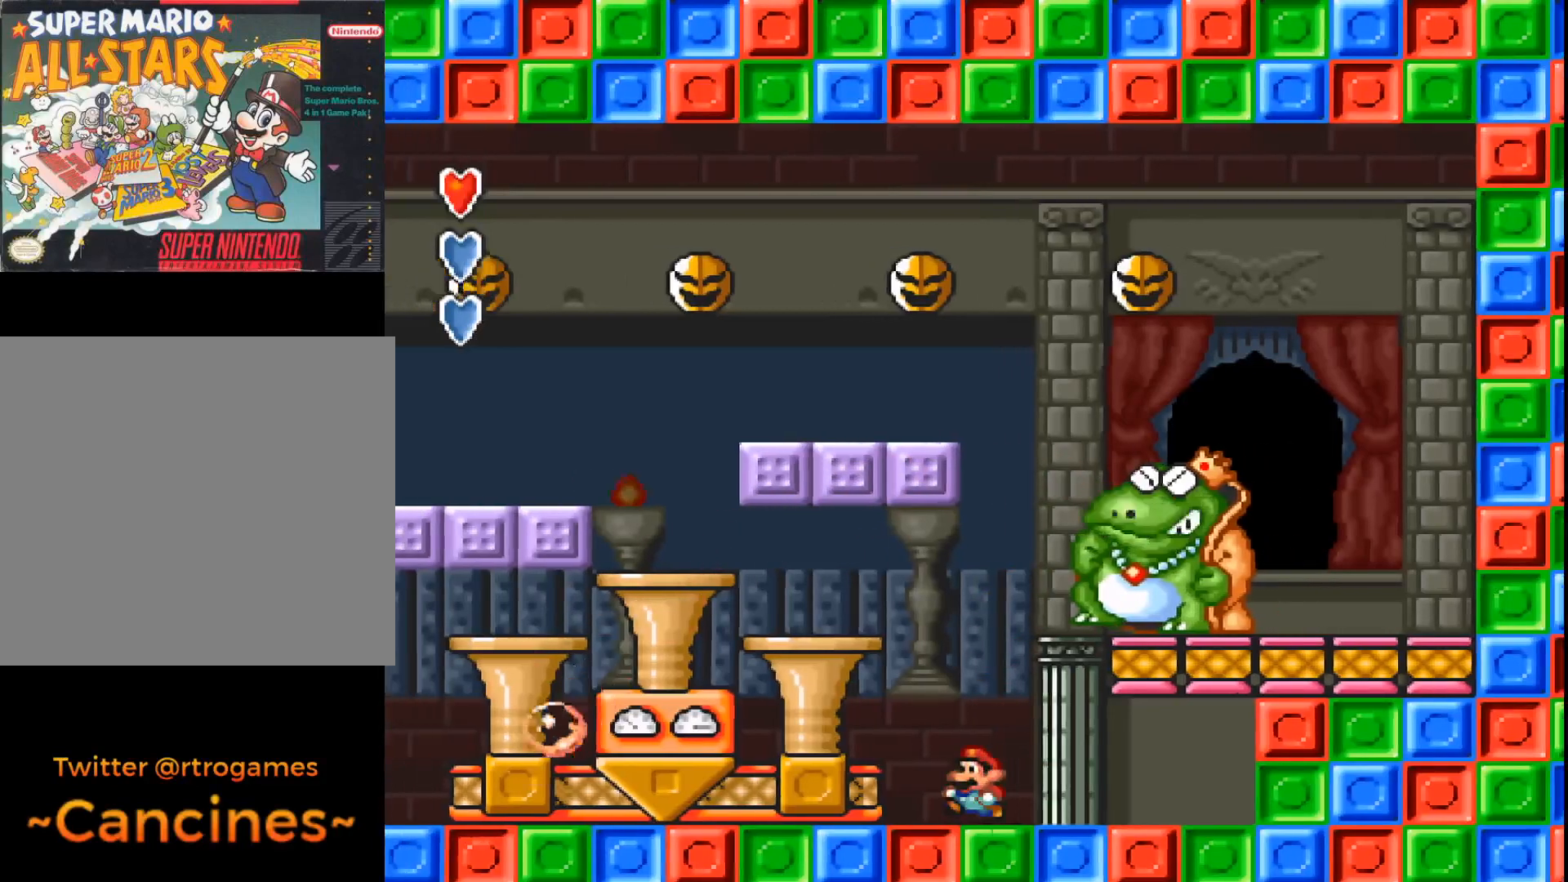
{"buttons": ["A", "DPAD_LEFT"], "events": [[267, "DPAD_LEFT", "down"]]}
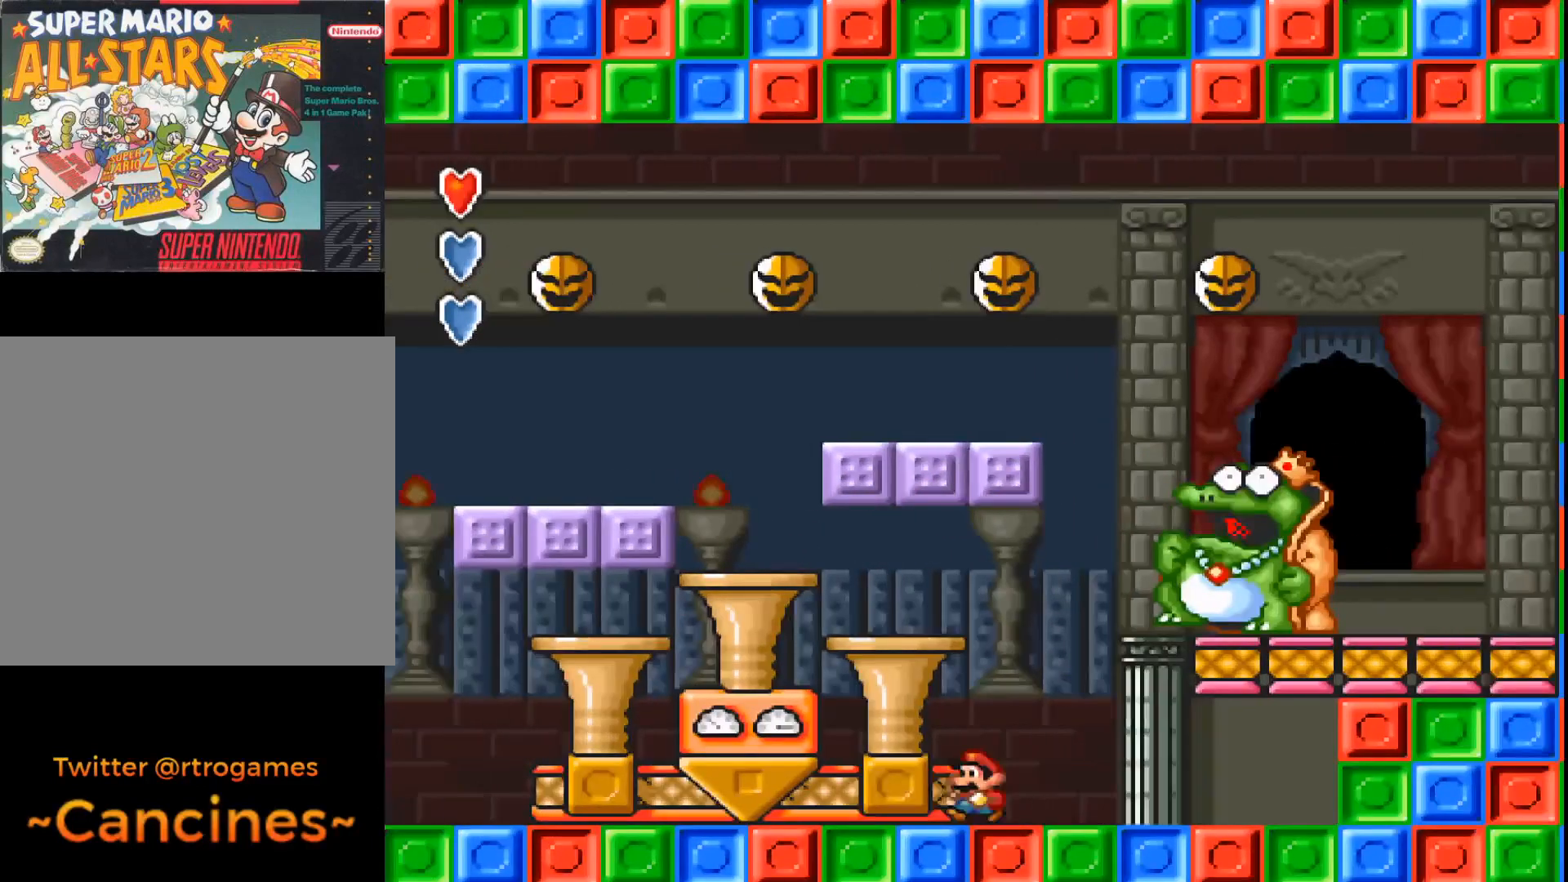
{"buttons": ["A"], "events": [[133, "DPAD_LEFT", "up"]]}
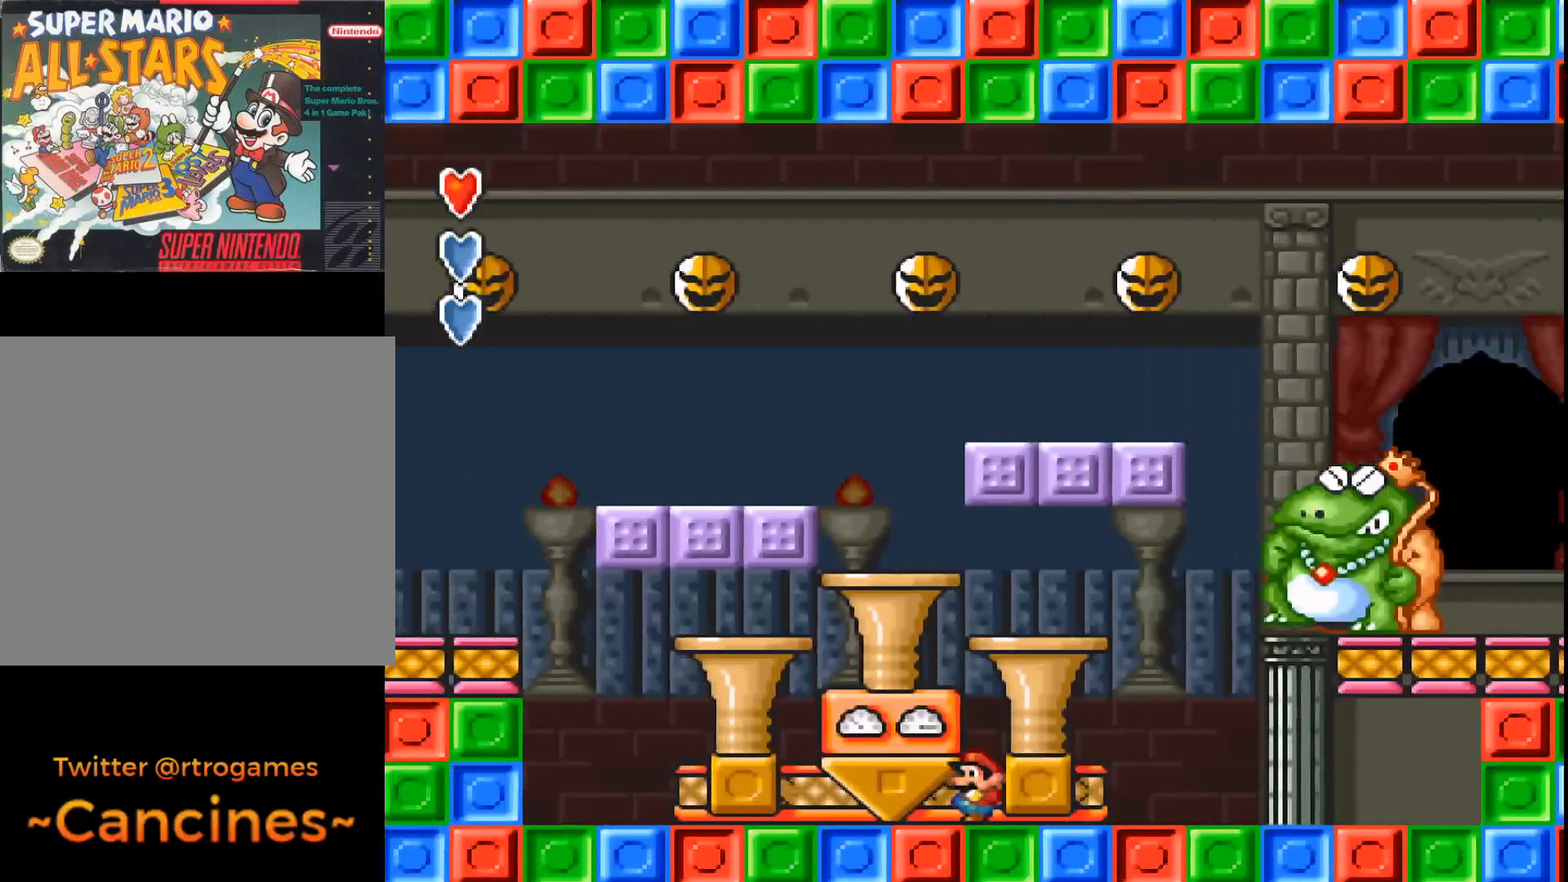
{"buttons": ["A", "DPAD_LEFT"], "events": [[367, "DPAD_LEFT", "down"]]}
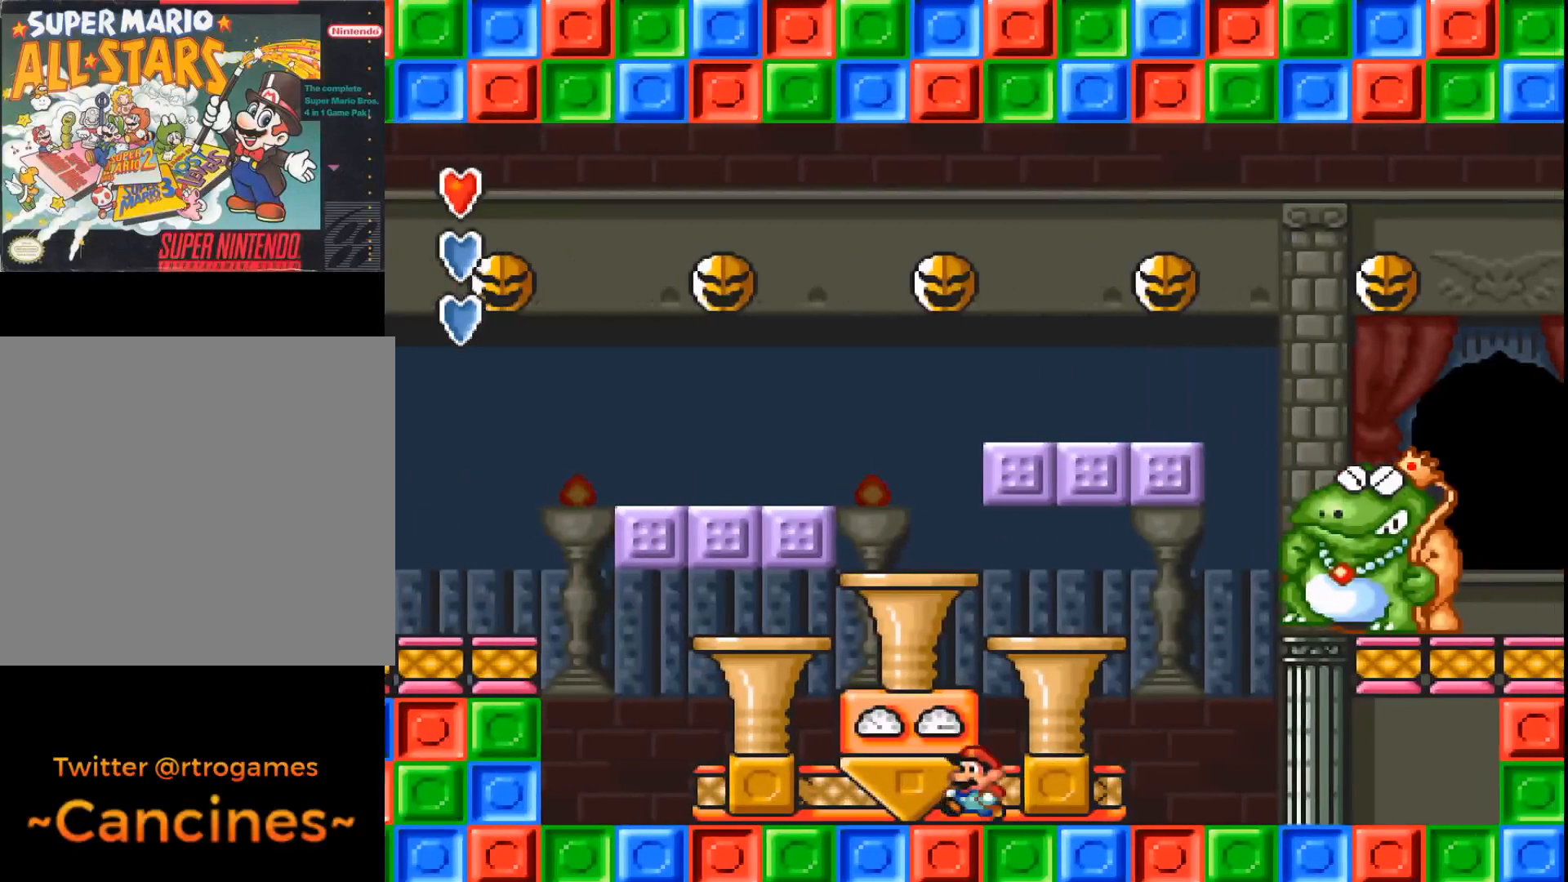
{"buttons": ["A"], "events": [[67, "DPAD_LEFT", "up"]]}
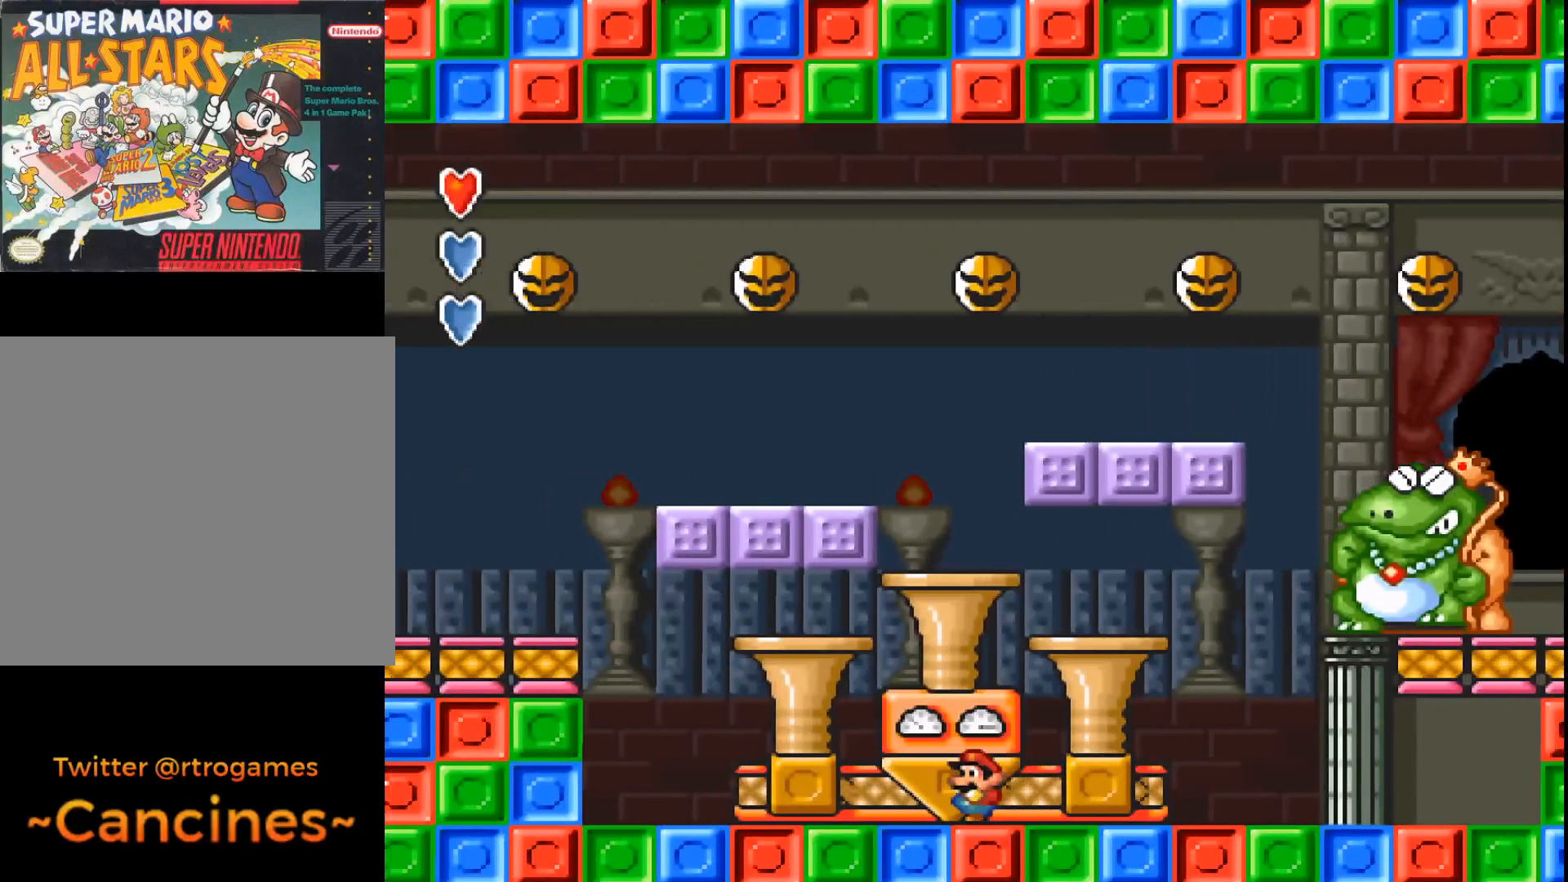
{"buttons": ["A"], "events": []}
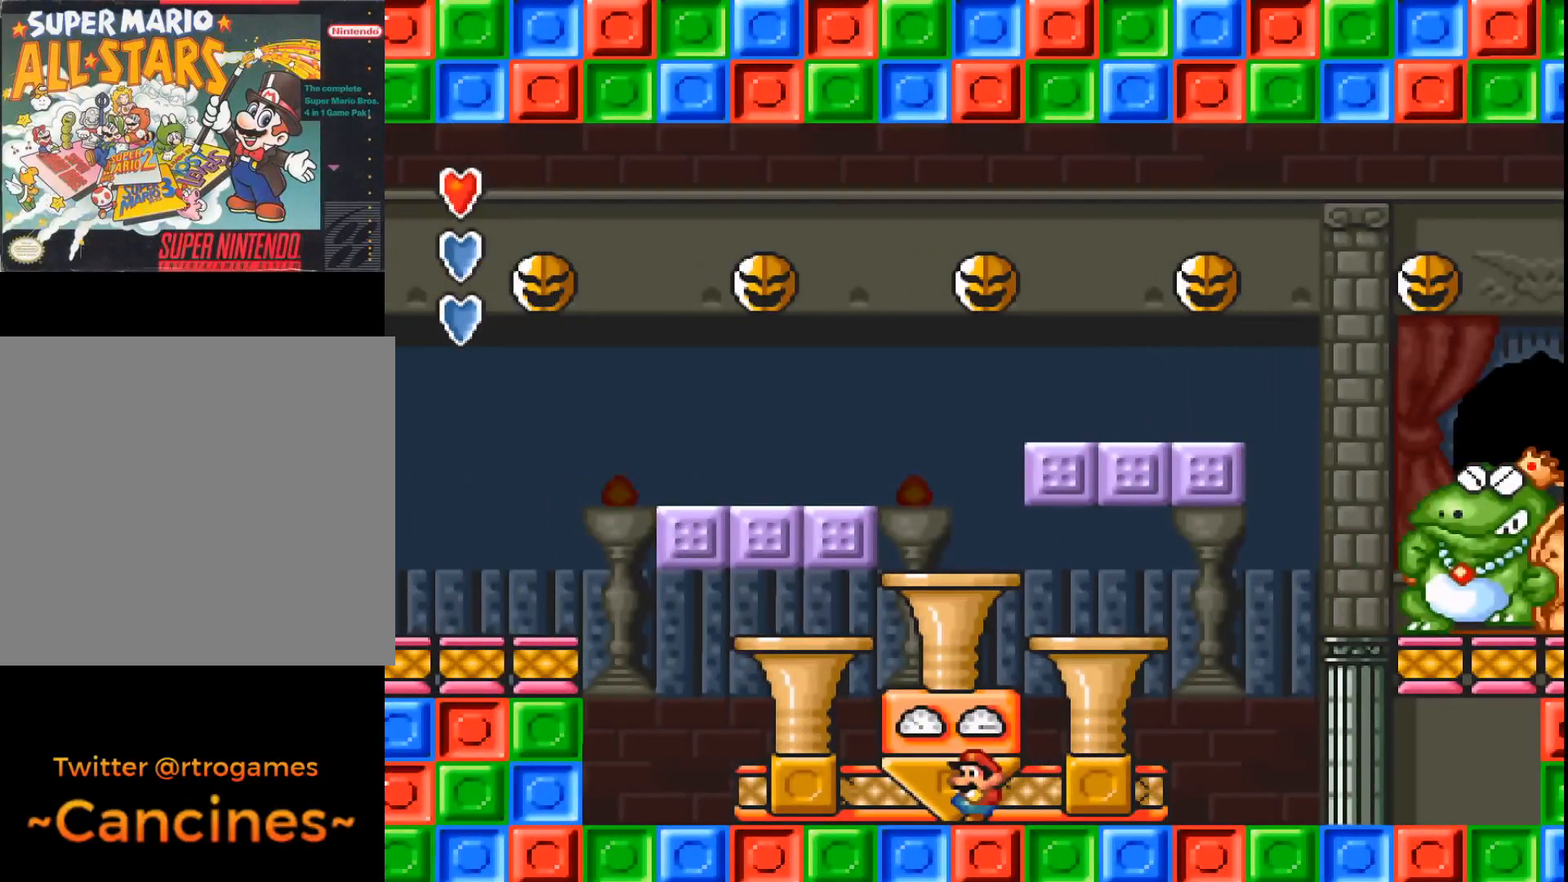
{"buttons": ["A"], "events": []}
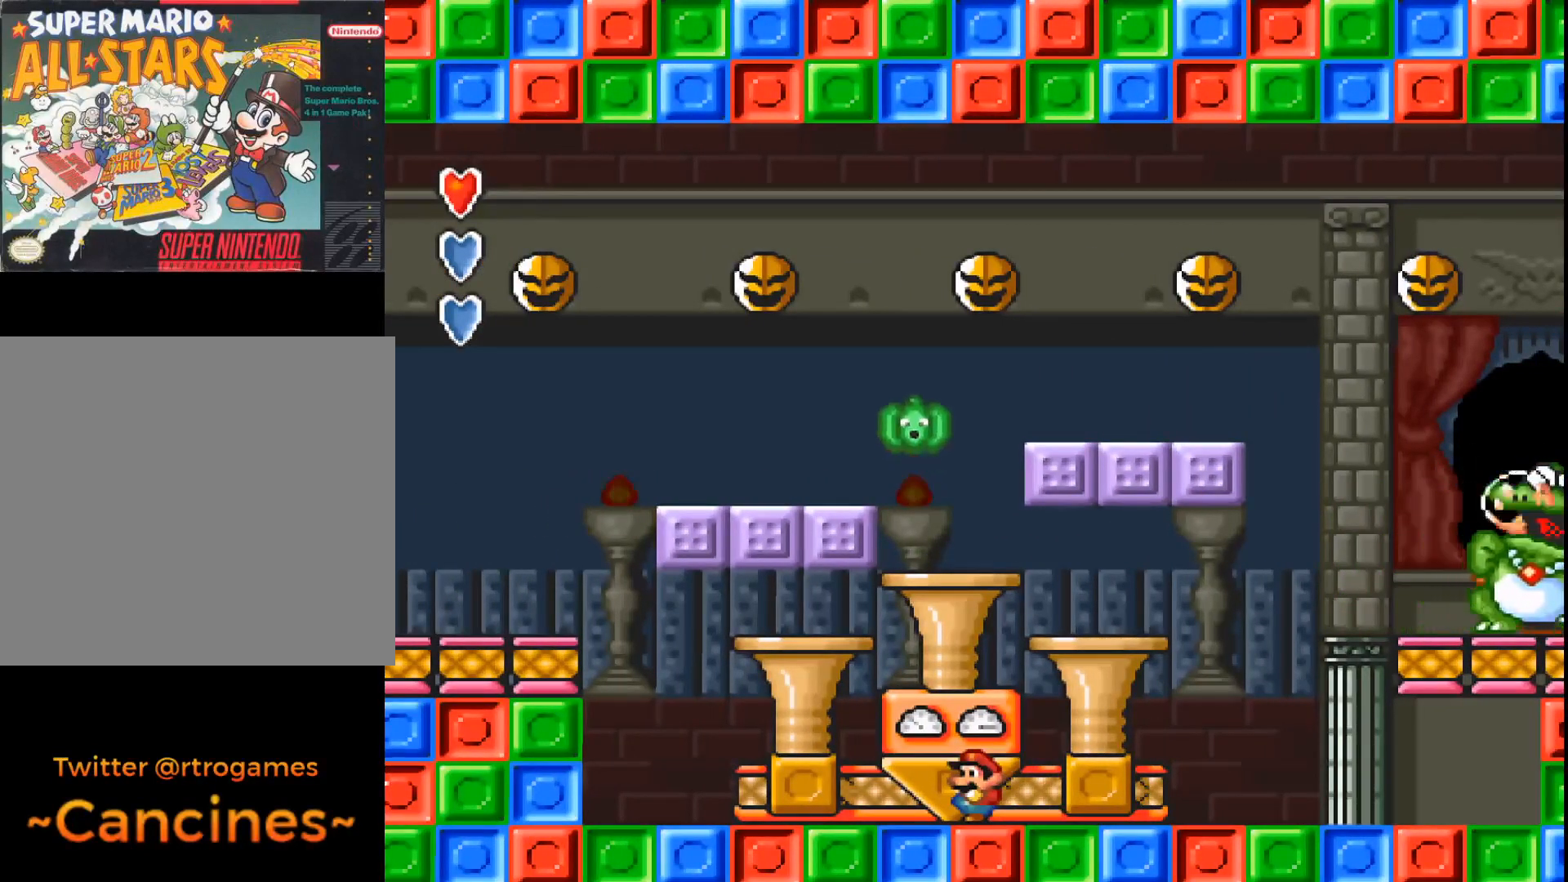
{"buttons": ["A"], "events": [[167, "DPAD_LEFT", "down"], [467, "DPAD_LEFT", "up"]]}
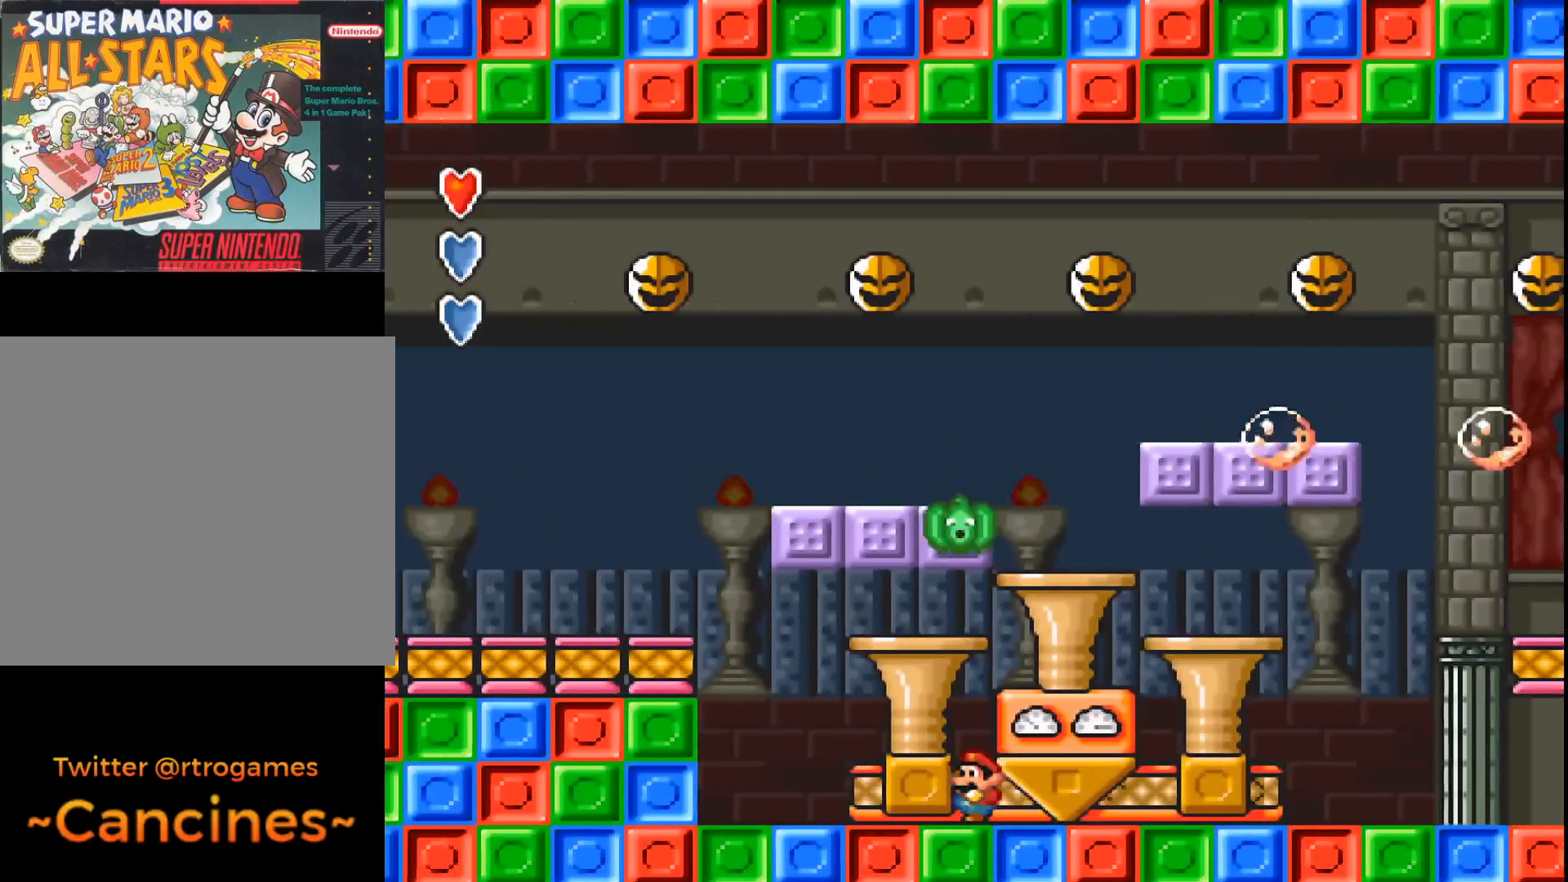
{"buttons": ["A"], "events": [[233, "DPAD_RIGHT", "down"], [367, "DPAD_RIGHT", "up"]]}
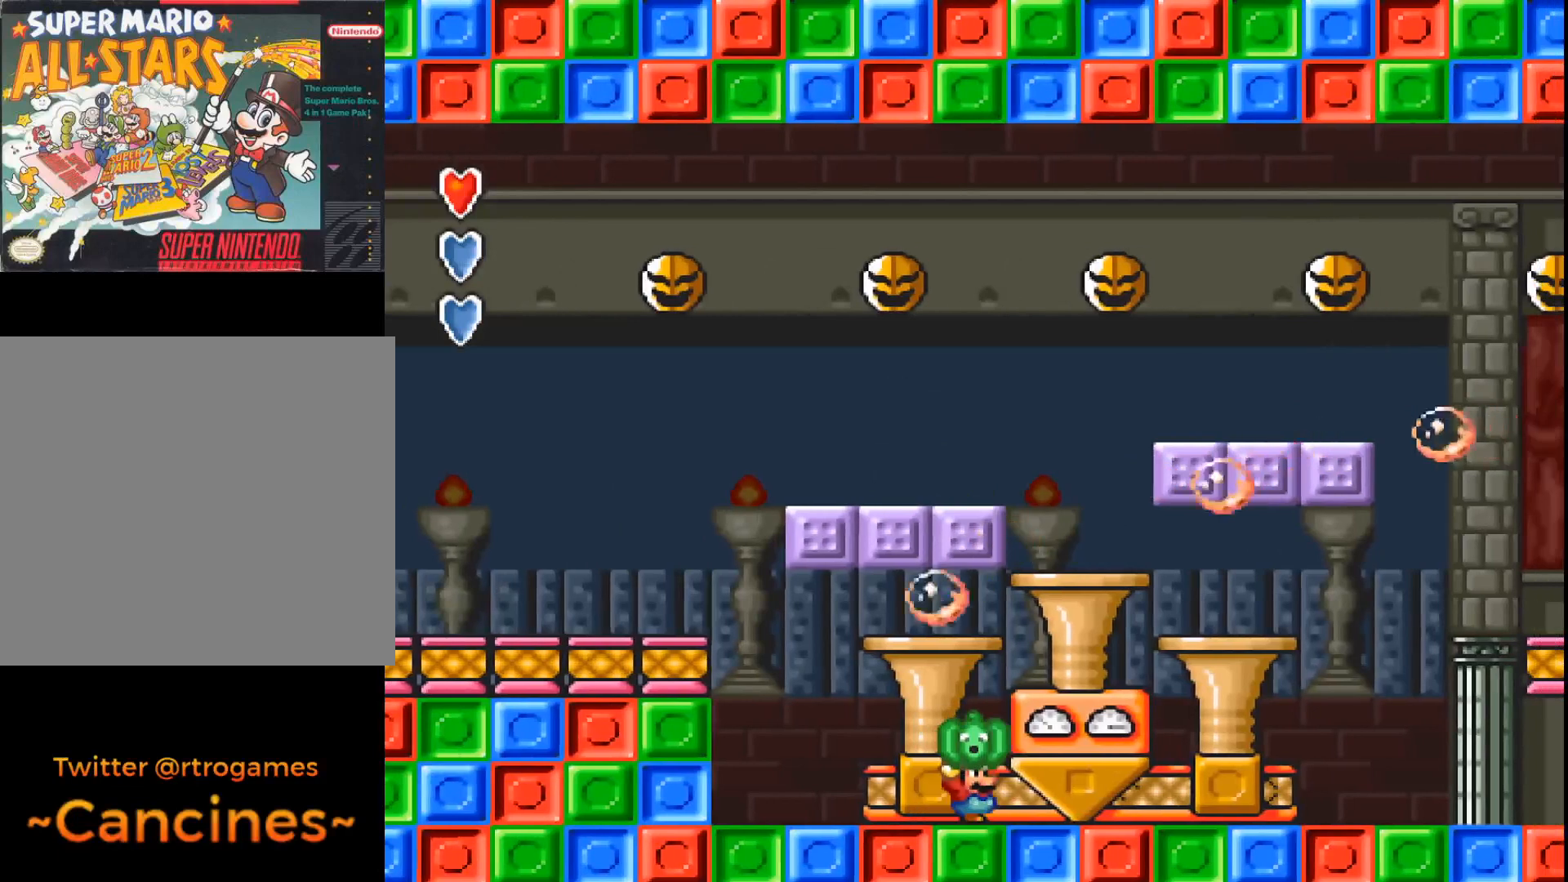
{"buttons": ["A", "DPAD_LEFT"], "events": [[233, "DPAD_LEFT", "down"]]}
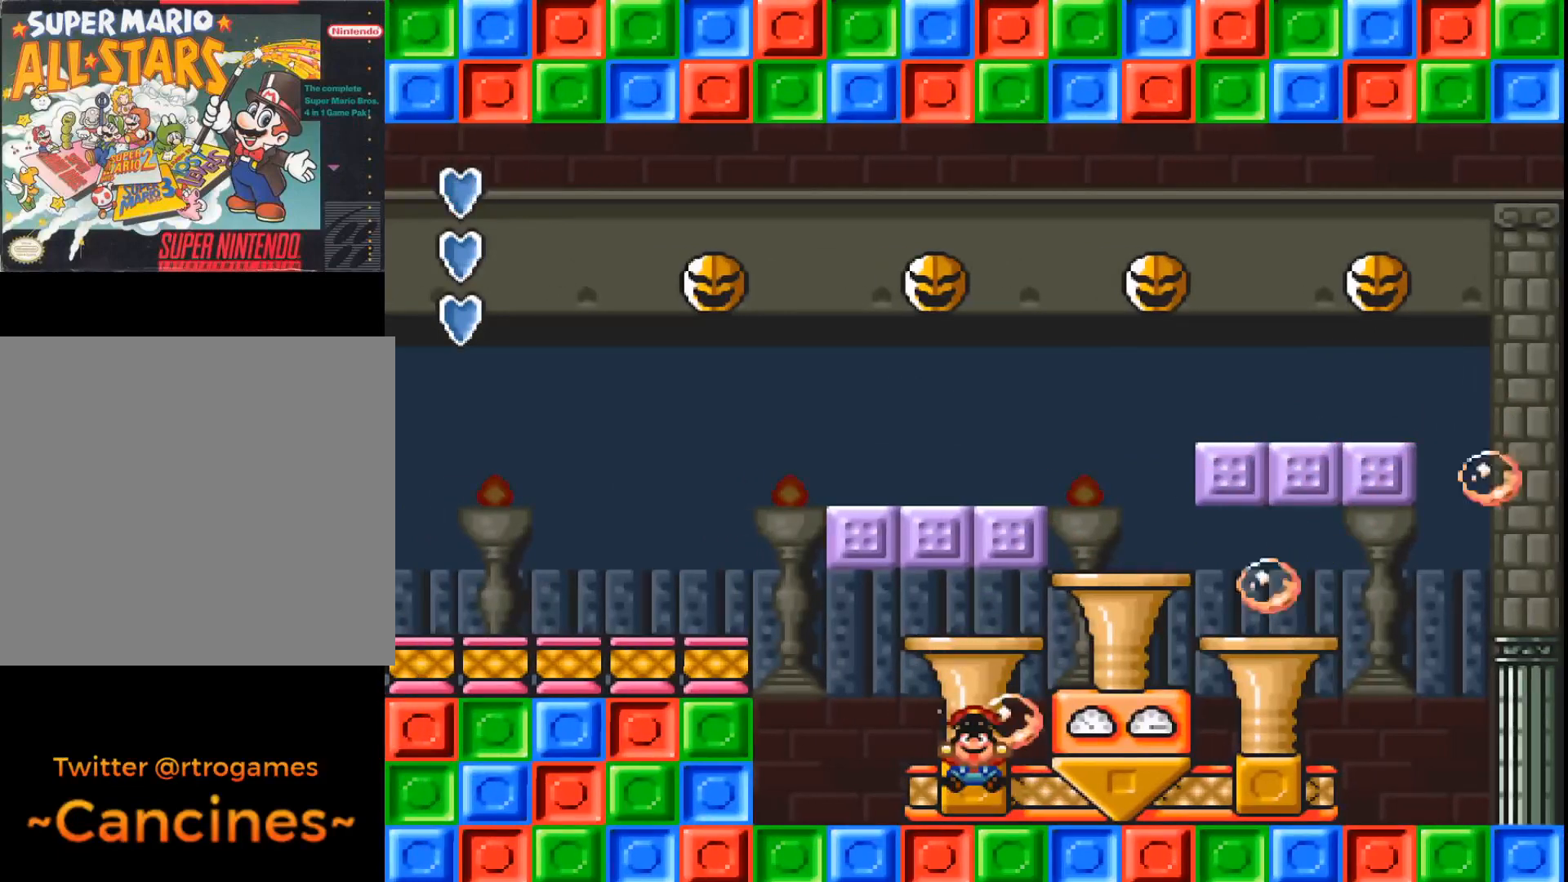
{"buttons": ["A"], "events": [[367, "DPAD_LEFT", "up"]]}
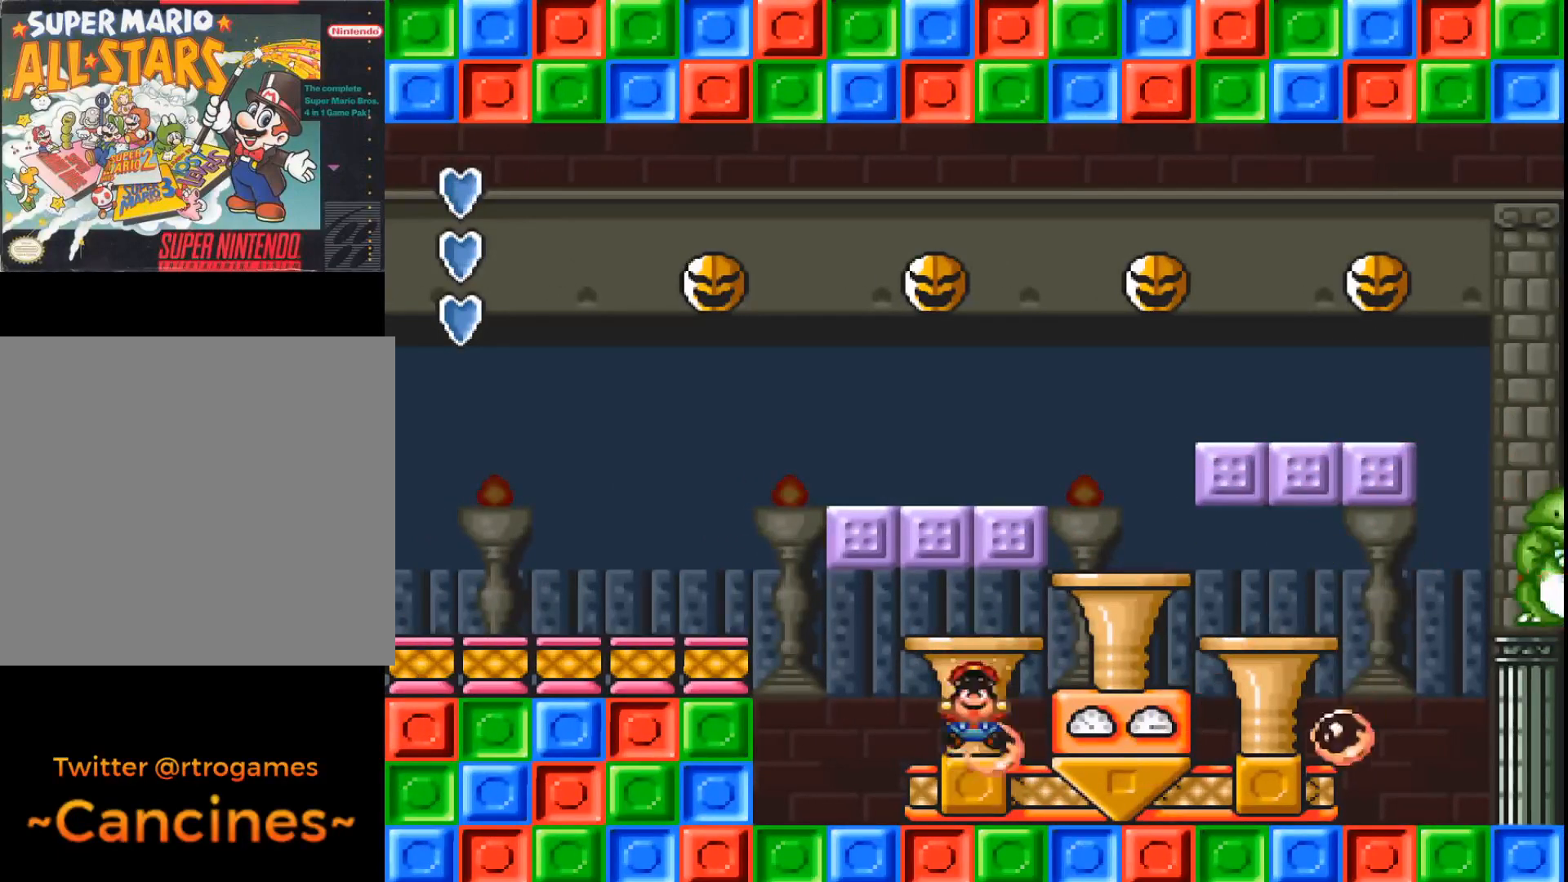
{"buttons": ["A"], "events": []}
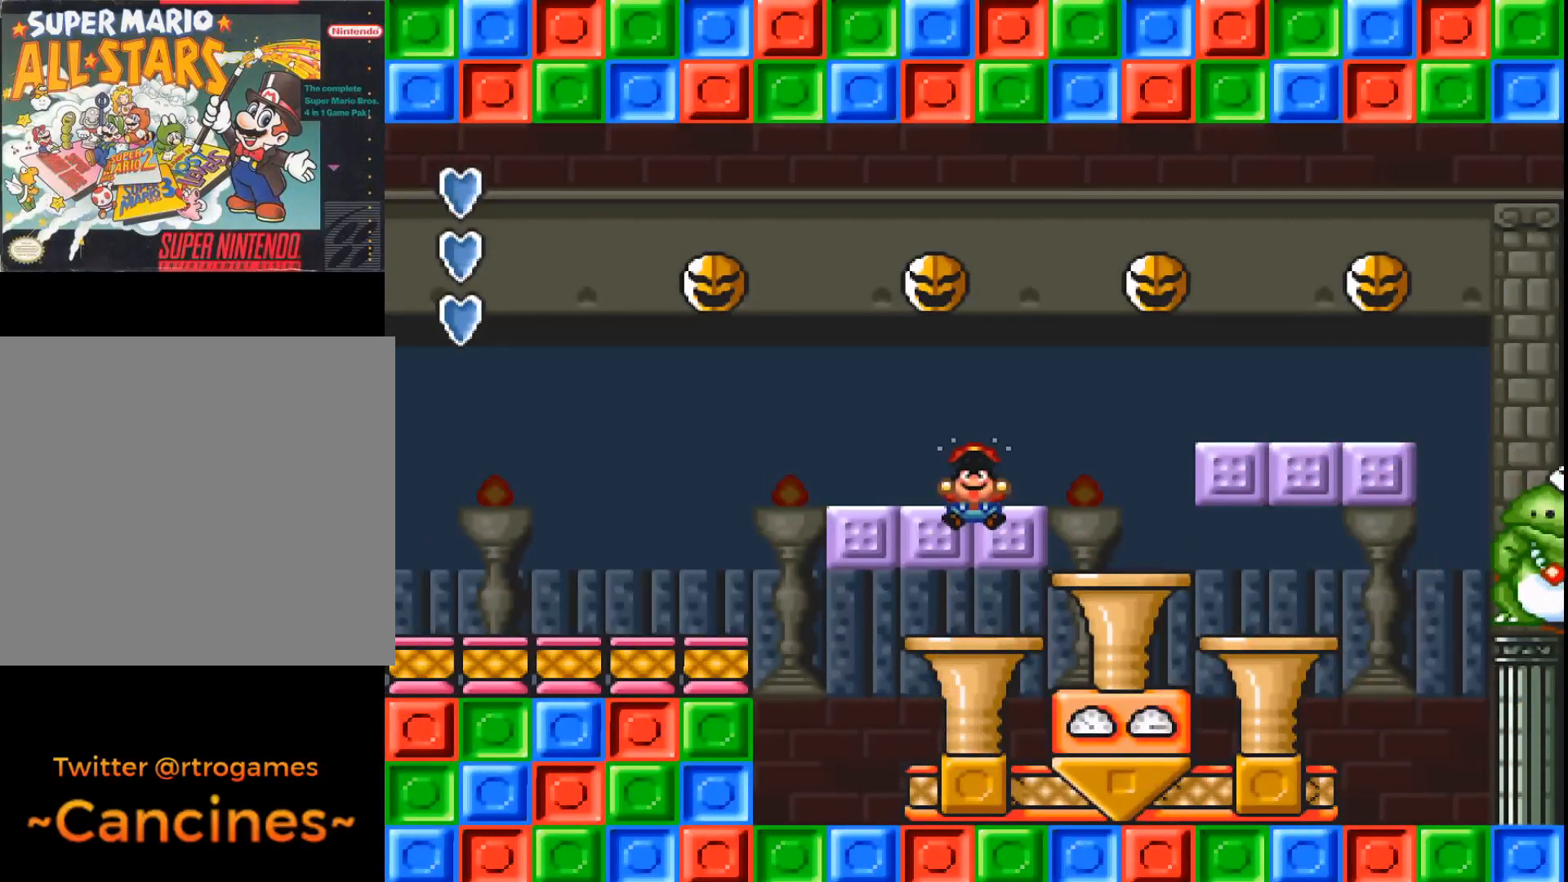
{"buttons": [], "events": [[267, "A", "up"]]}
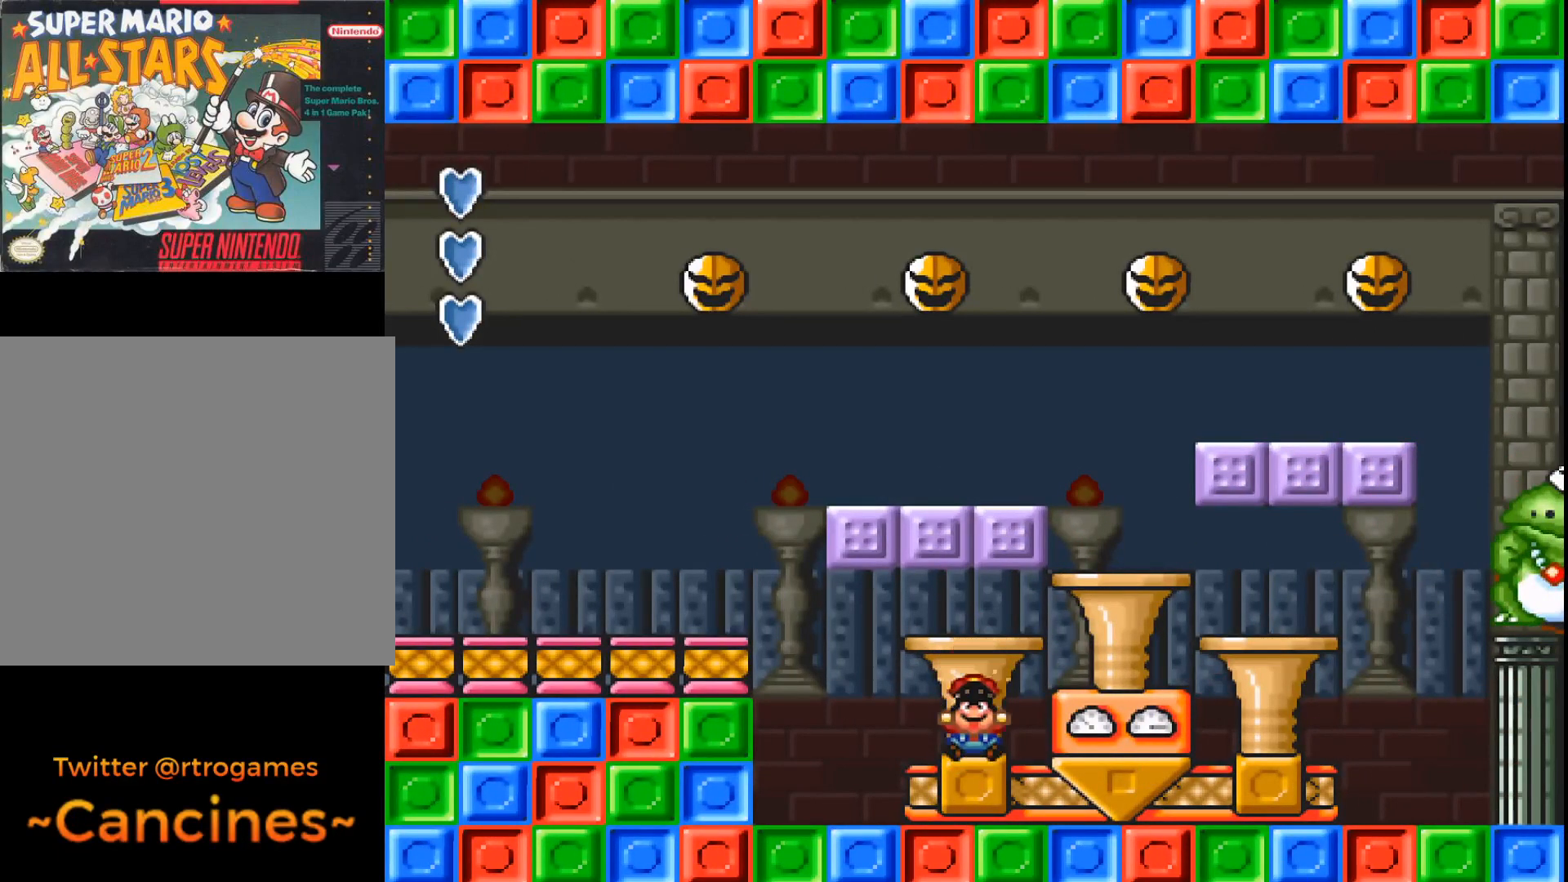
{"buttons": [], "events": [[67, "B", "down"], [67, "DPAD_DOWN", "down"], [300, "DPAD_DOWN", "up"], [333, "B", "up"]]}
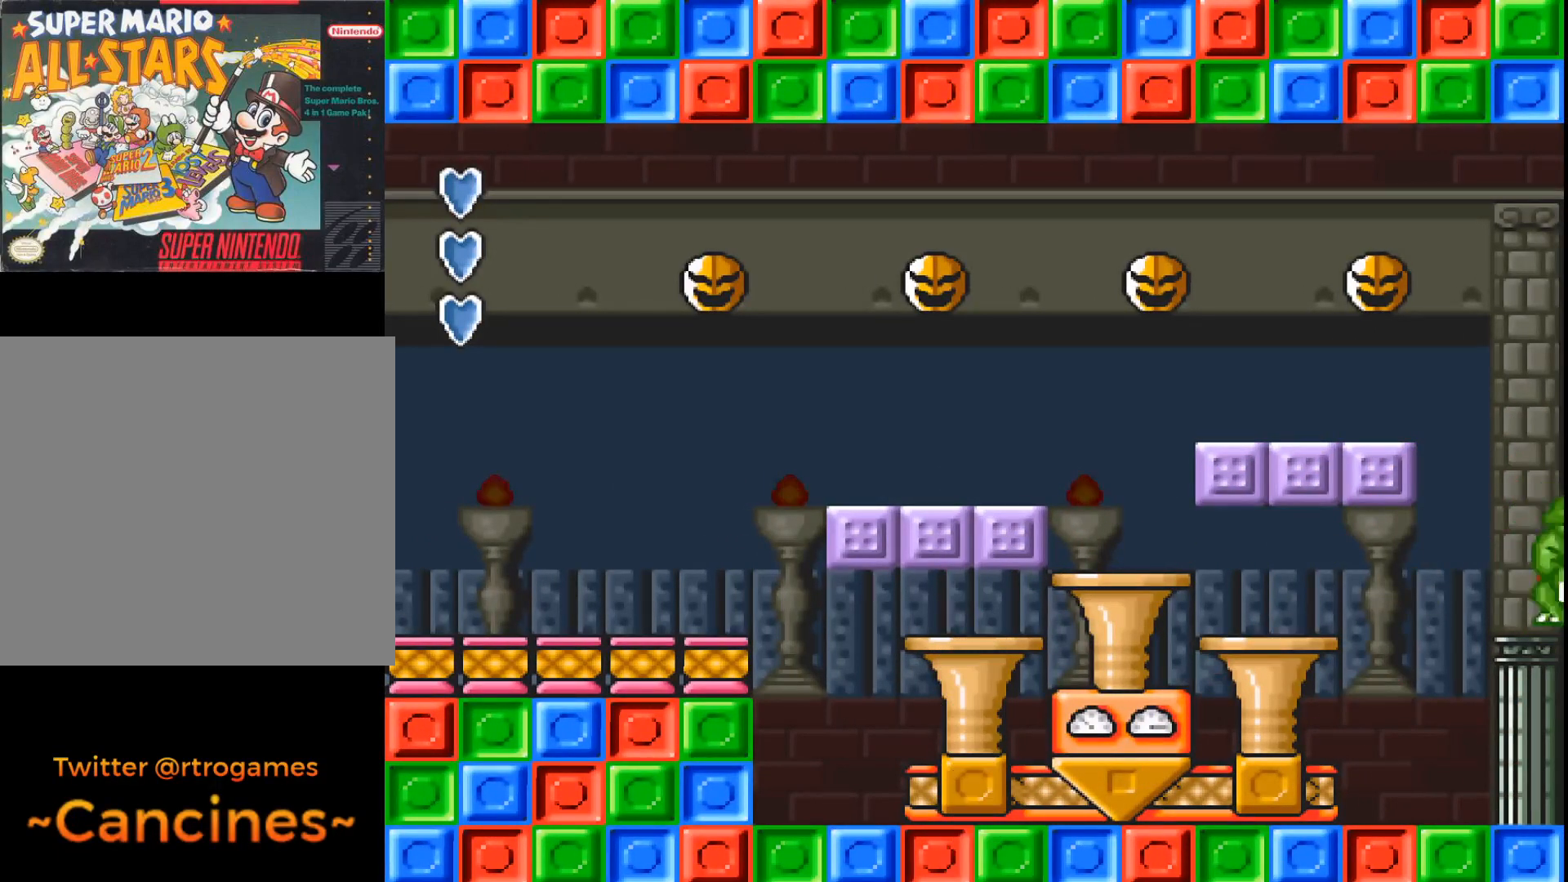
{"buttons": [], "events": []}
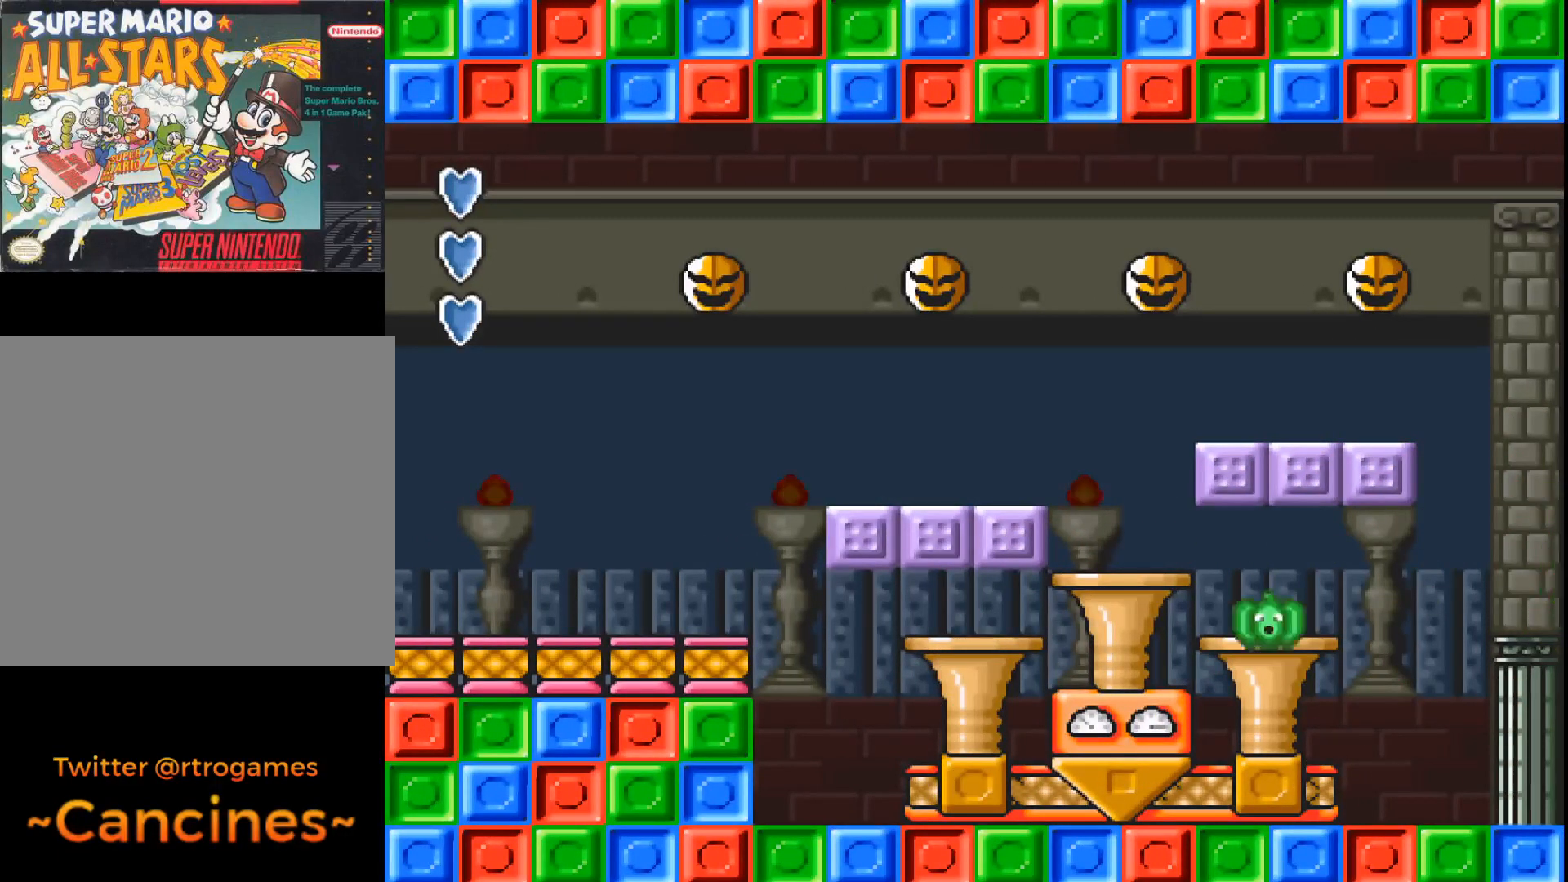
{"buttons": ["B"], "events": [[267, "B", "down"]]}
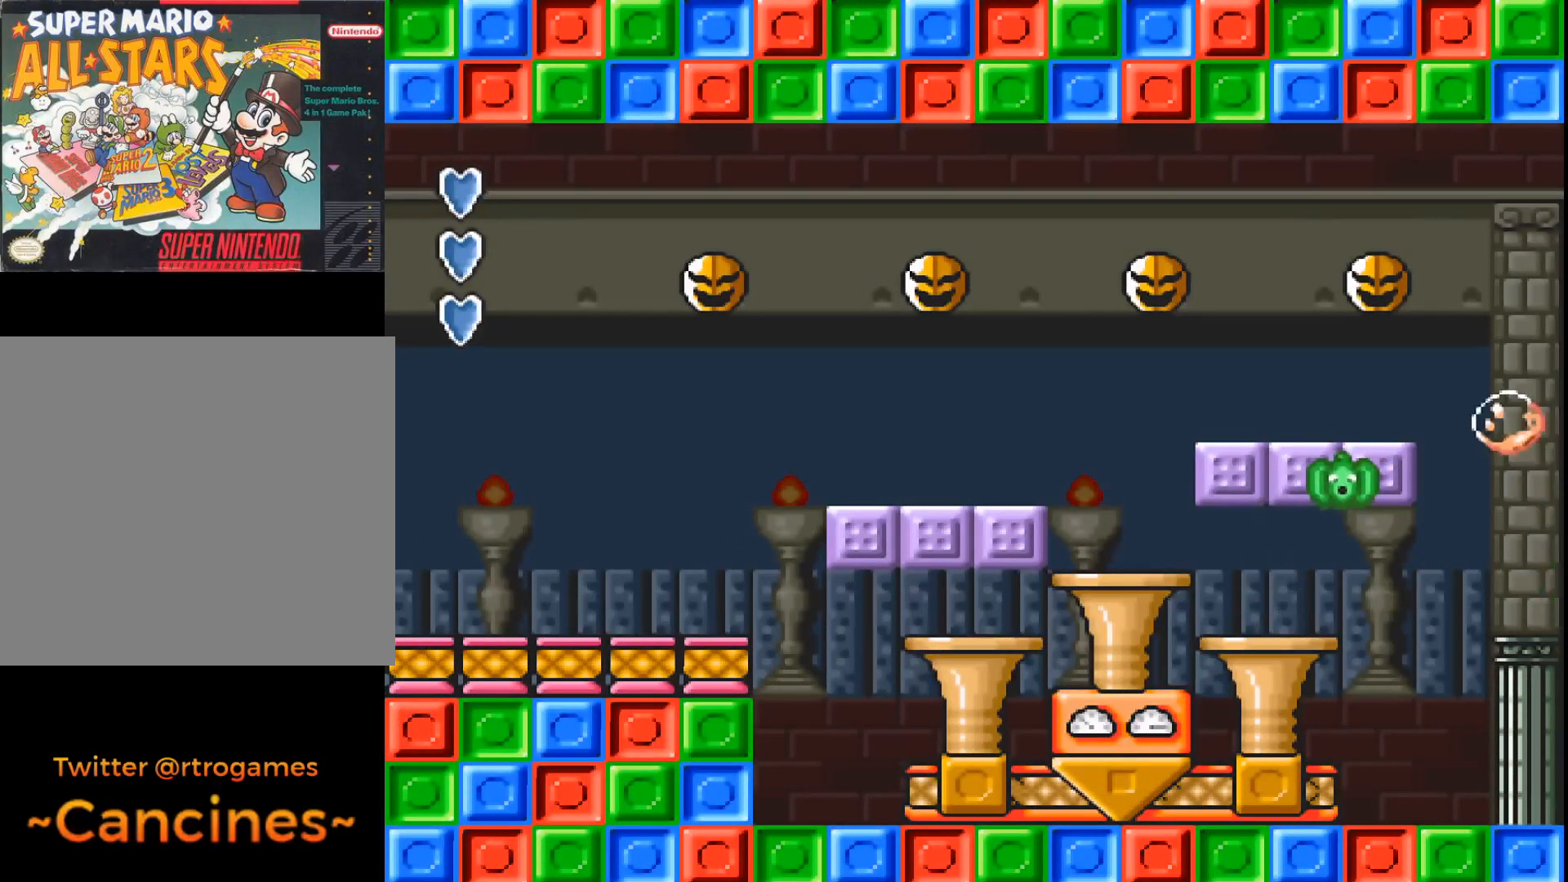
{"buttons": [], "events": [[133, "B", "up"]]}
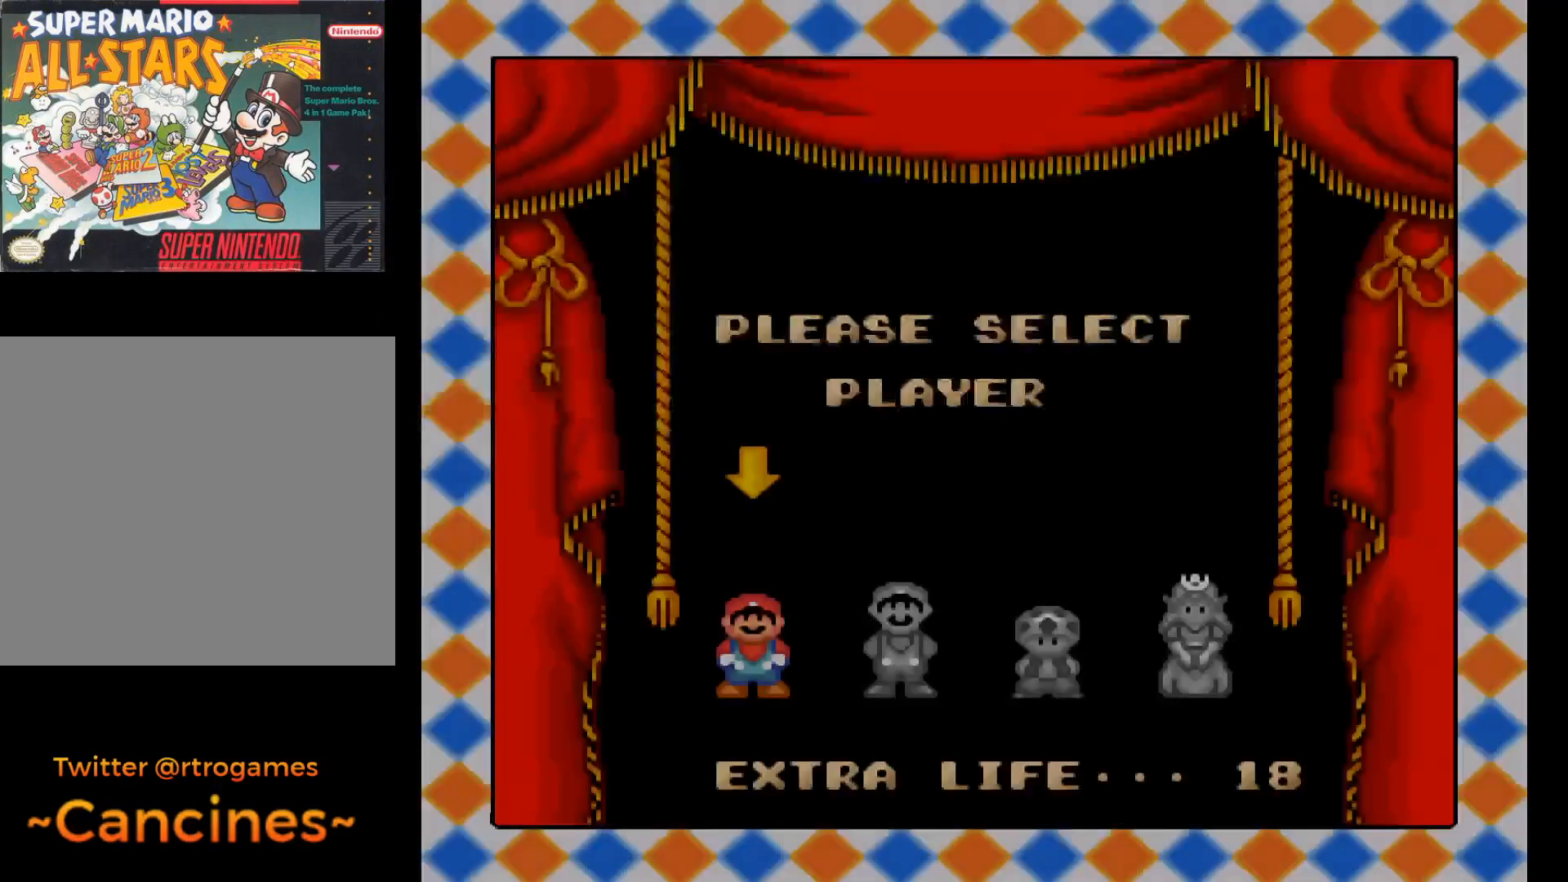
{"buttons": [], "events": []}
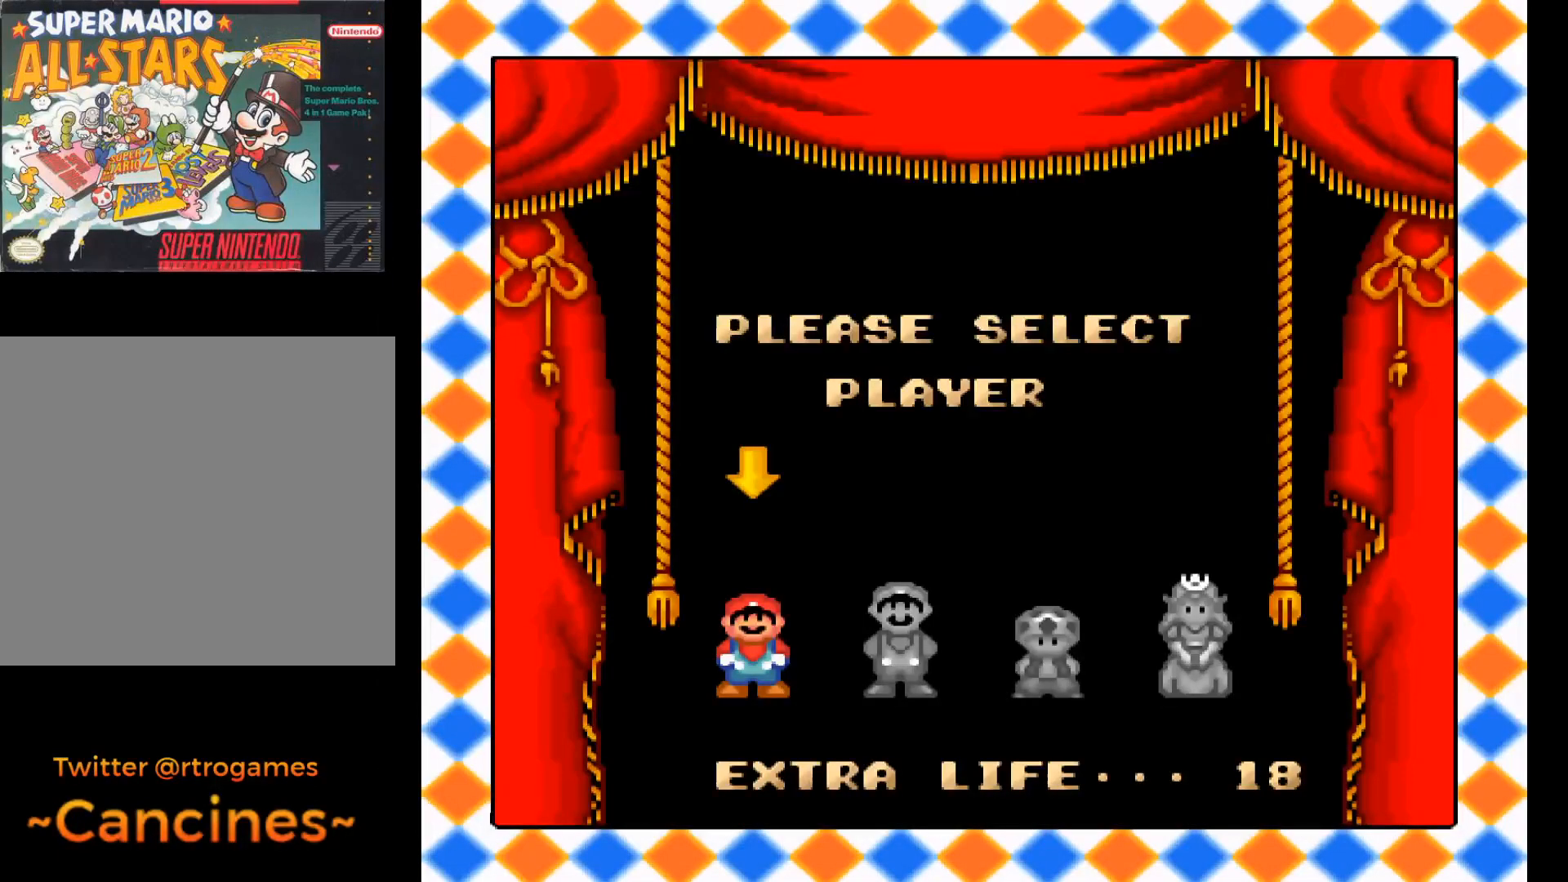
{"buttons": ["B"], "events": [[33, "B", "down"], [333, "B", "up"], [433, "B", "down"]]}
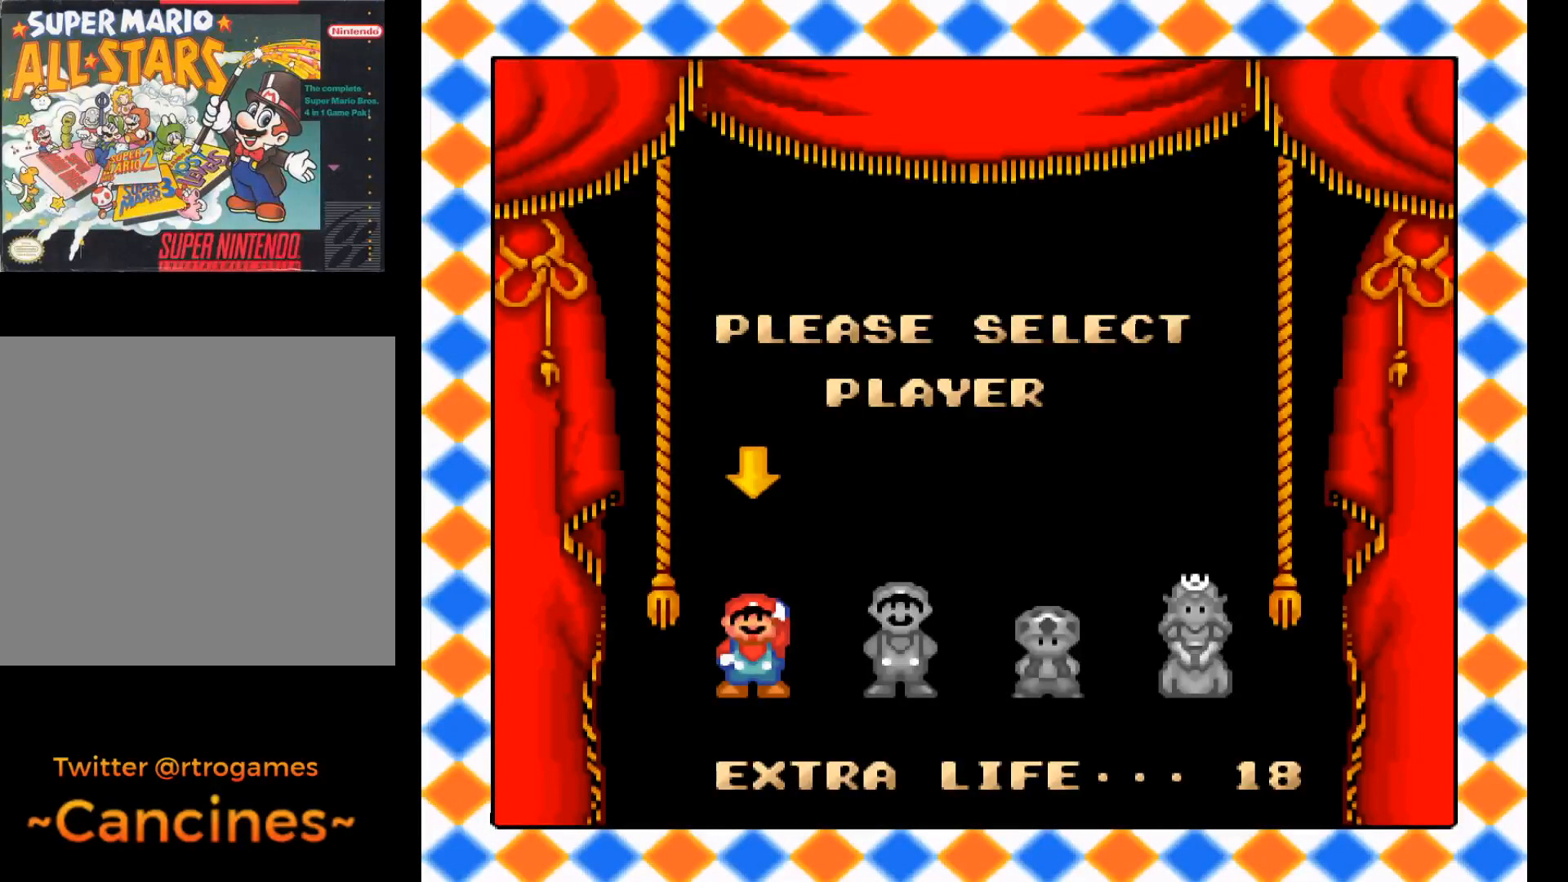
{"buttons": ["B"], "events": [[67, "B", "up"], [133, "B", "down"], [233, "B", "up"], [300, "B", "down"], [400, "B", "up"], [467, "B", "down"]]}
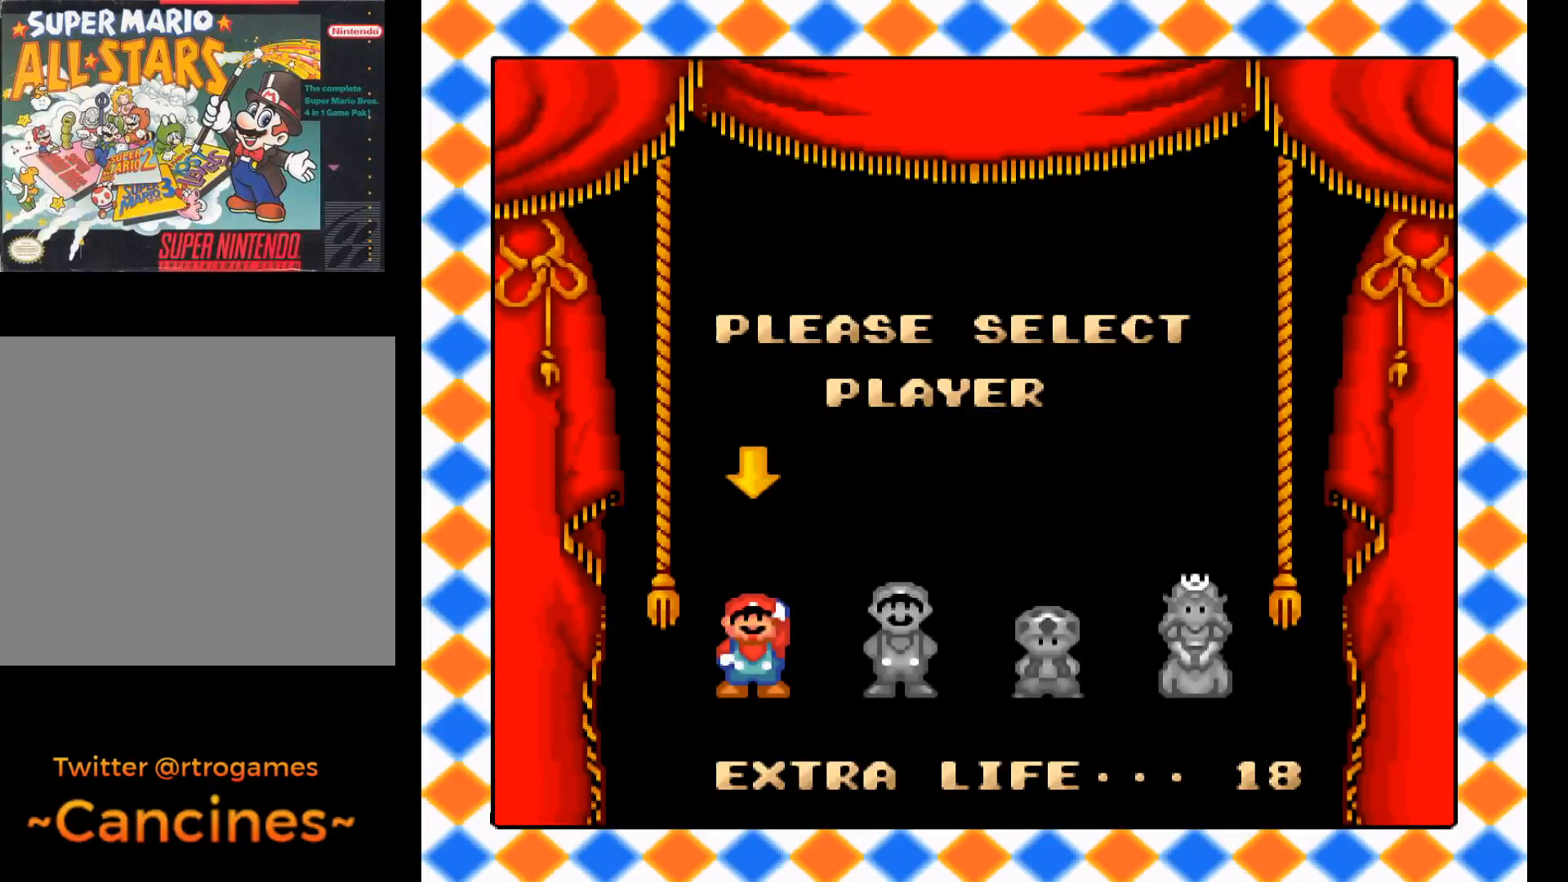
{"buttons": ["B"], "events": [[67, "B", "up"], [133, "B", "down"], [267, "B", "up"], [300, "B", "down"], [400, "B", "up"], [467, "B", "down"]]}